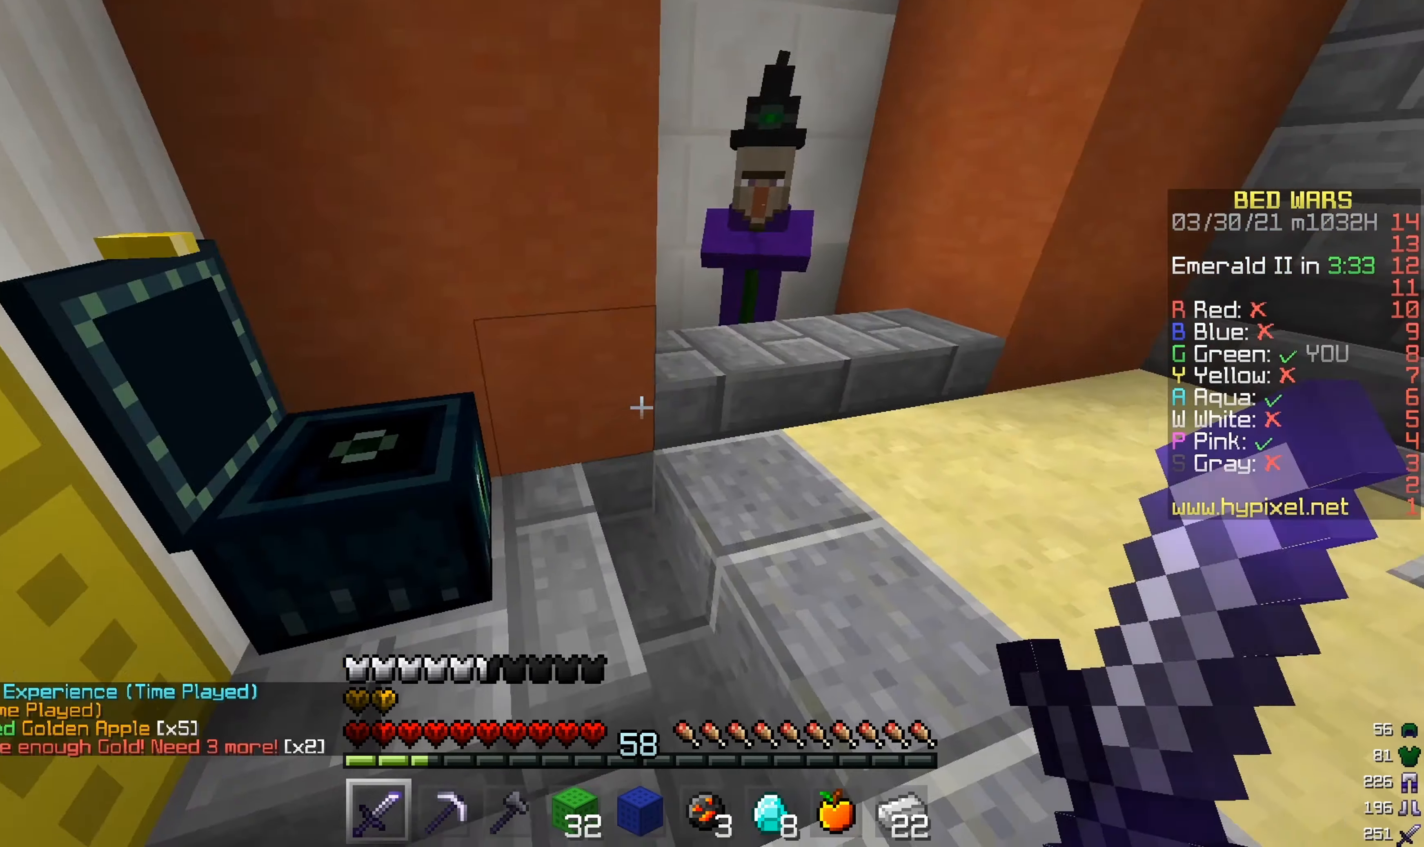
Gameplay with keyboard and mouse; each line is a JSON object with the keys and mouse buttons held at the frame after it. "events" lists presses ("down") and releases ("up") of "a", "d", "s", "w", "mouse_left" and "mouse_right" between this image and that frame as [ms after this image, input, new state], when the widget could be followed in between. "mouse_left", "mouse_right" = the "left", "right" buttons of the "mouse" list. No other keys are recorded. Fast repeated clicks can show as one long hold. Mouse movement is not recorded.
{"keys": ["d", "w"], "mouse": ["right"], "events": [[16, "w", "down"], [400, "d", "down"], [433, "mouse_right", "down"]]}
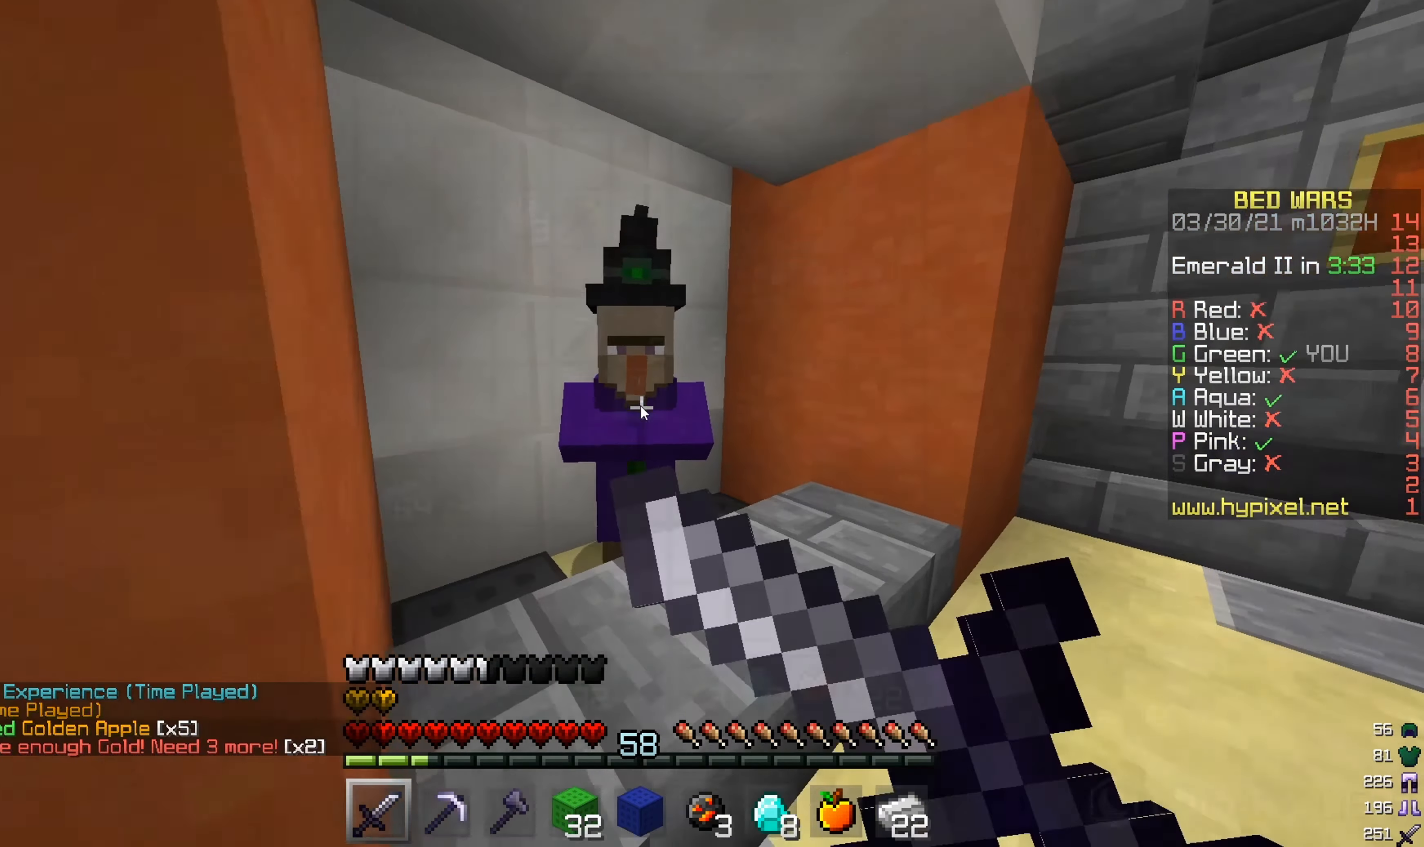
{"keys": [], "mouse": [], "events": [[17, "d", "up"], [50, "mouse_right", "up"], [50, "w", "up"]]}
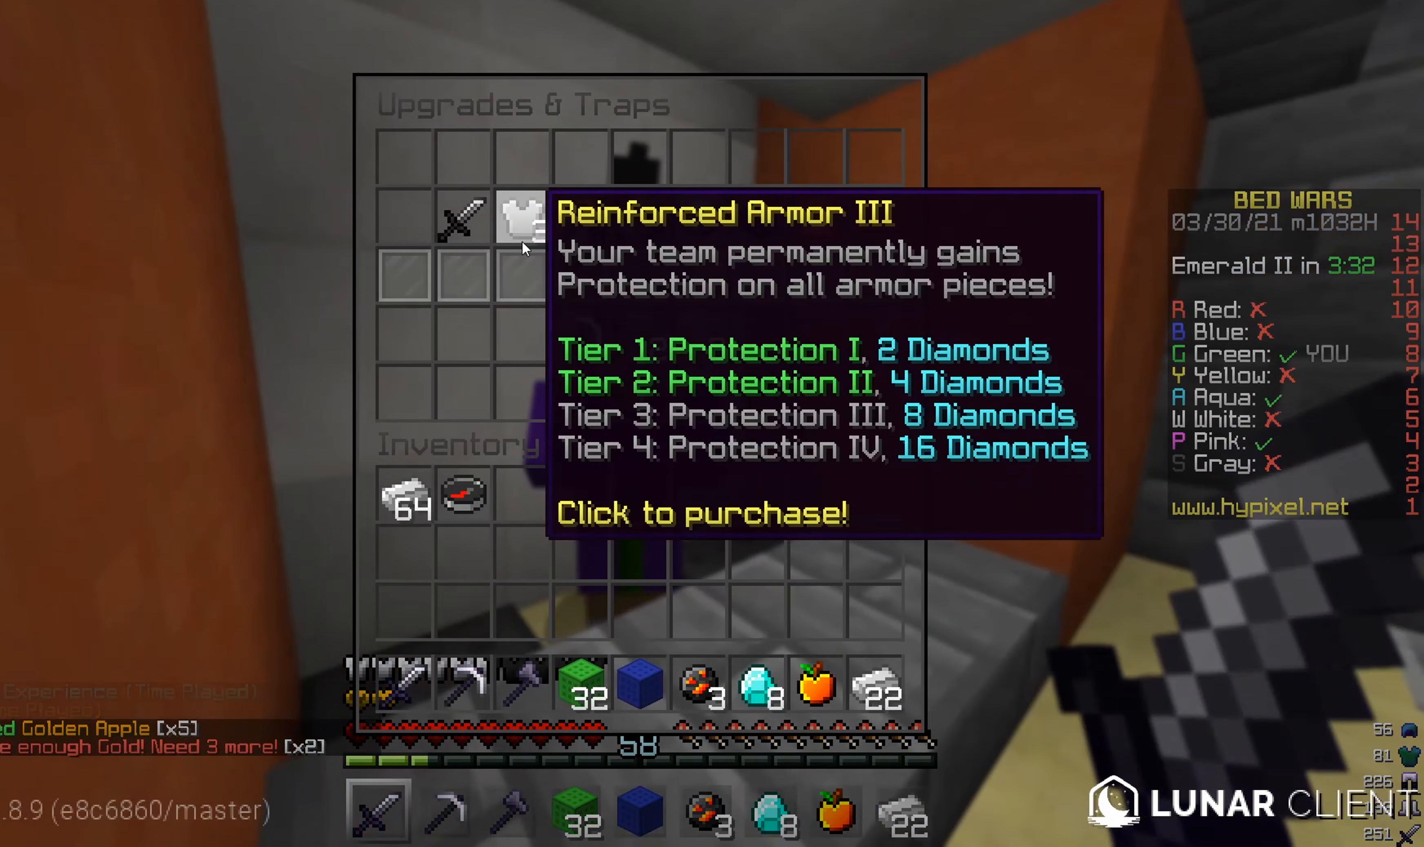
{"keys": ["a", "w"], "mouse": [], "events": [[383, "a", "down"], [500, "w", "down"]]}
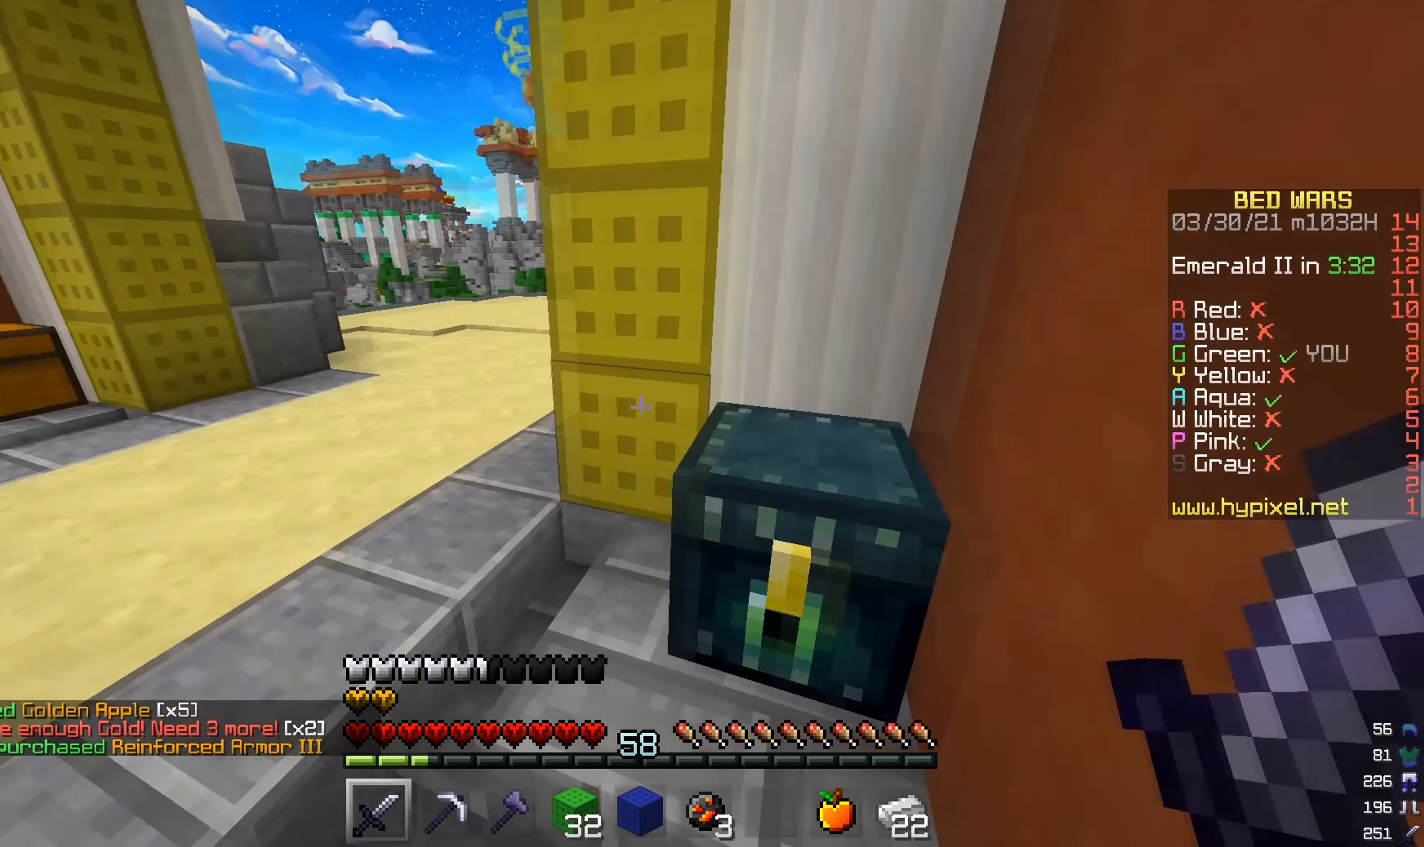
{"keys": ["w"], "mouse": [], "events": [[134, "a", "up"]]}
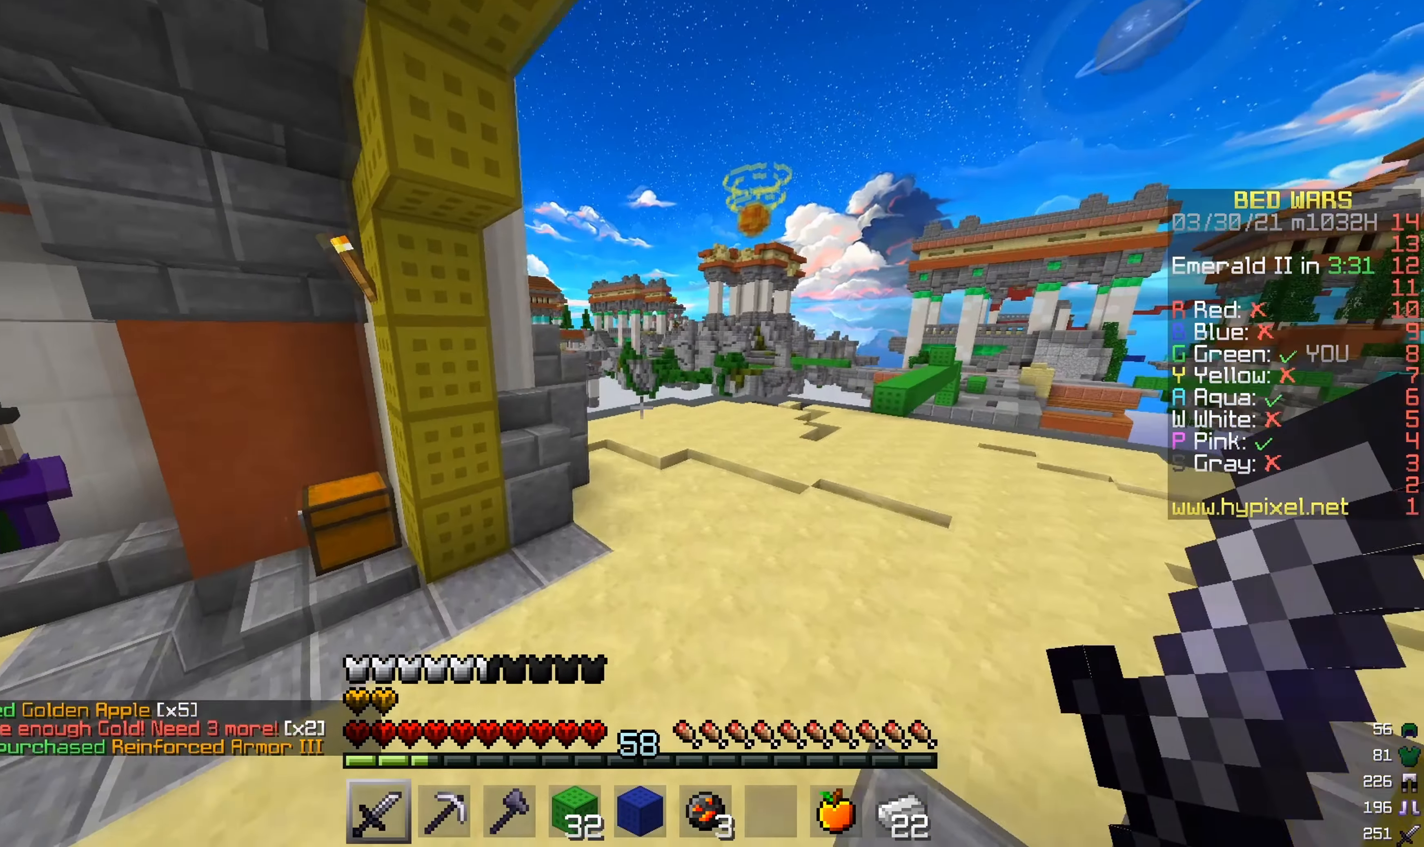
{"keys": ["d", "w"], "mouse": [], "events": [[366, "d", "down"]]}
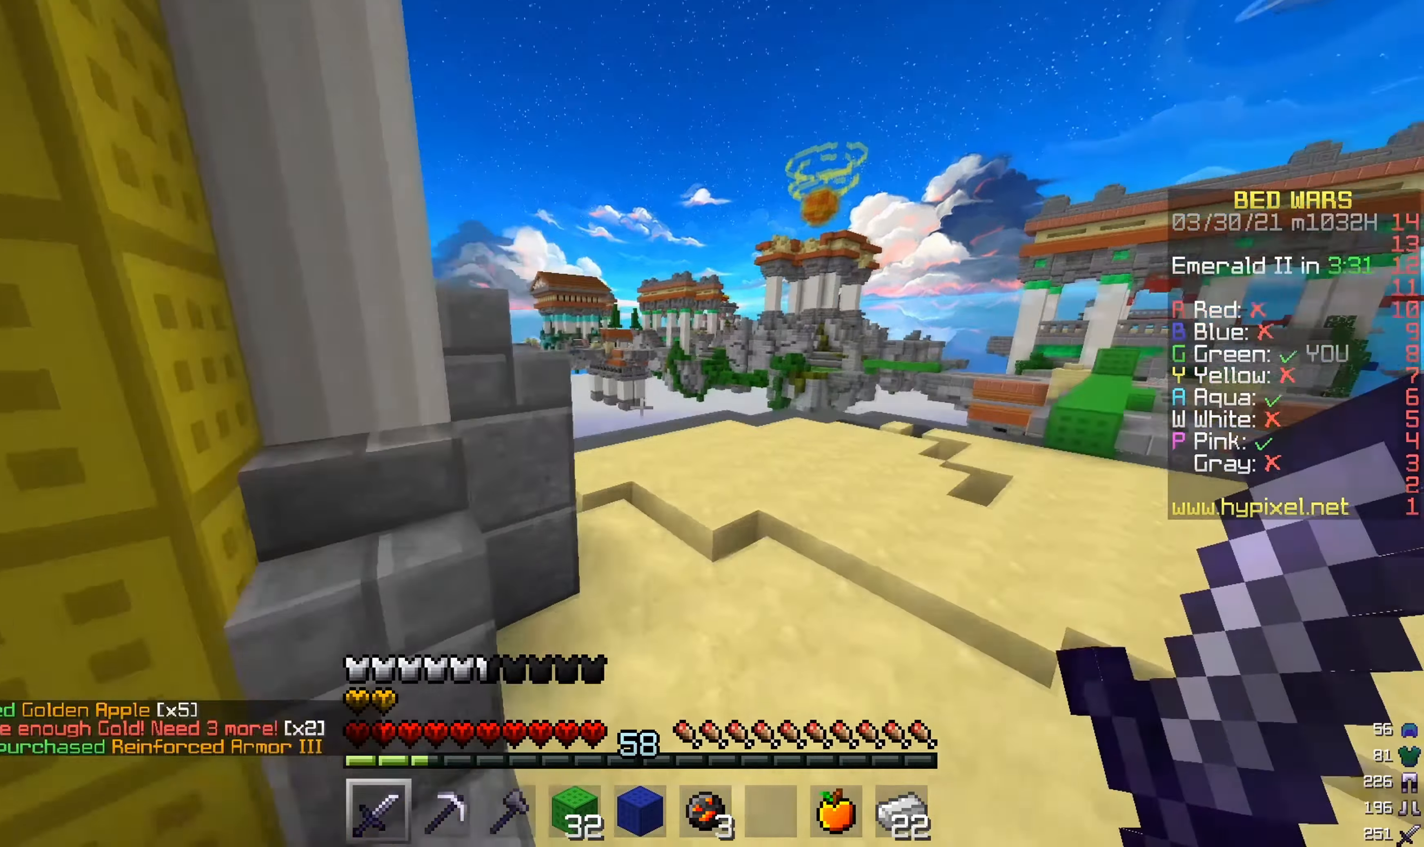
{"keys": ["d", "w"], "mouse": [], "events": []}
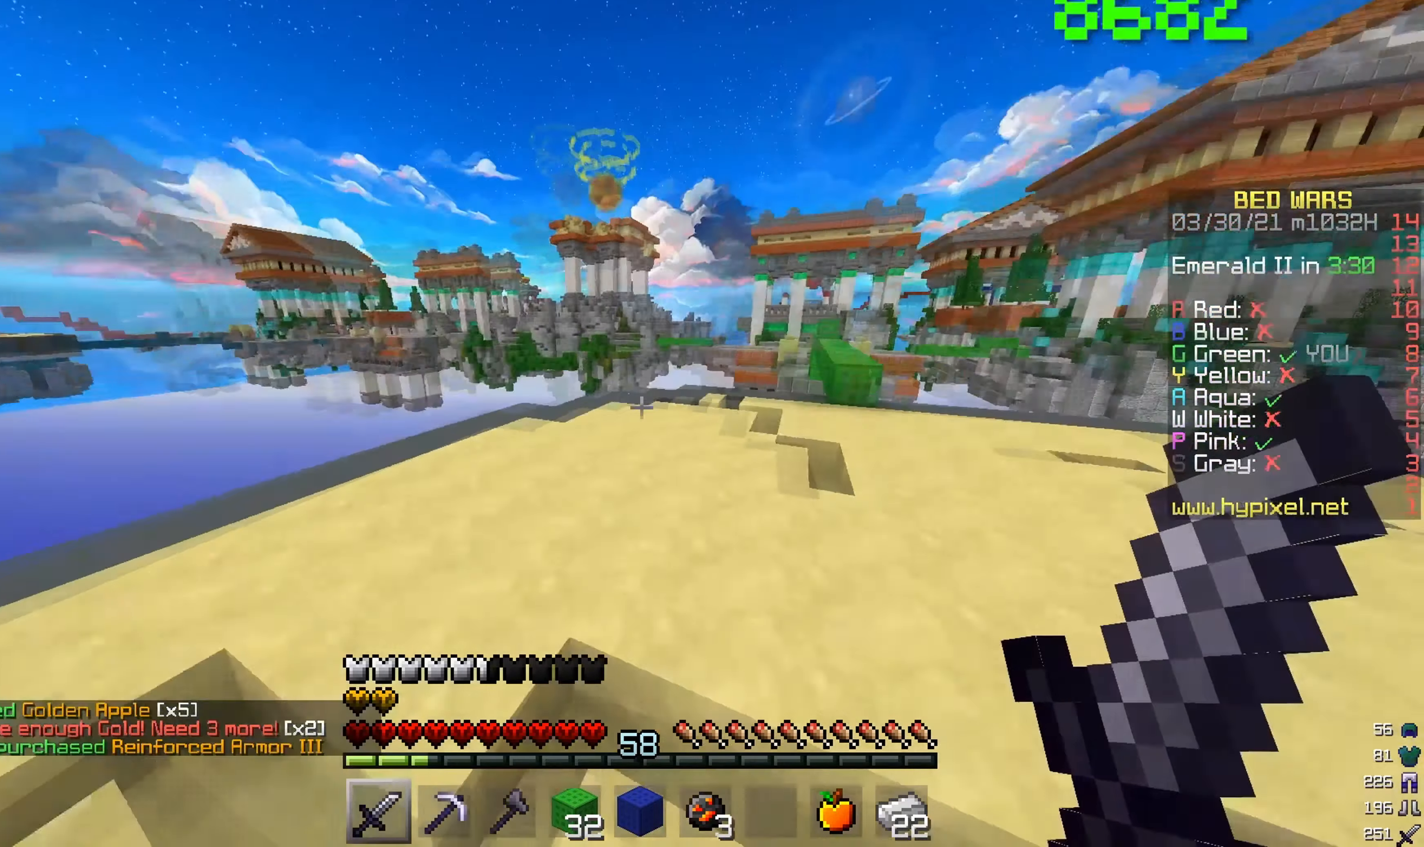
{"keys": ["w"], "mouse": [], "events": [[434, "d", "up"]]}
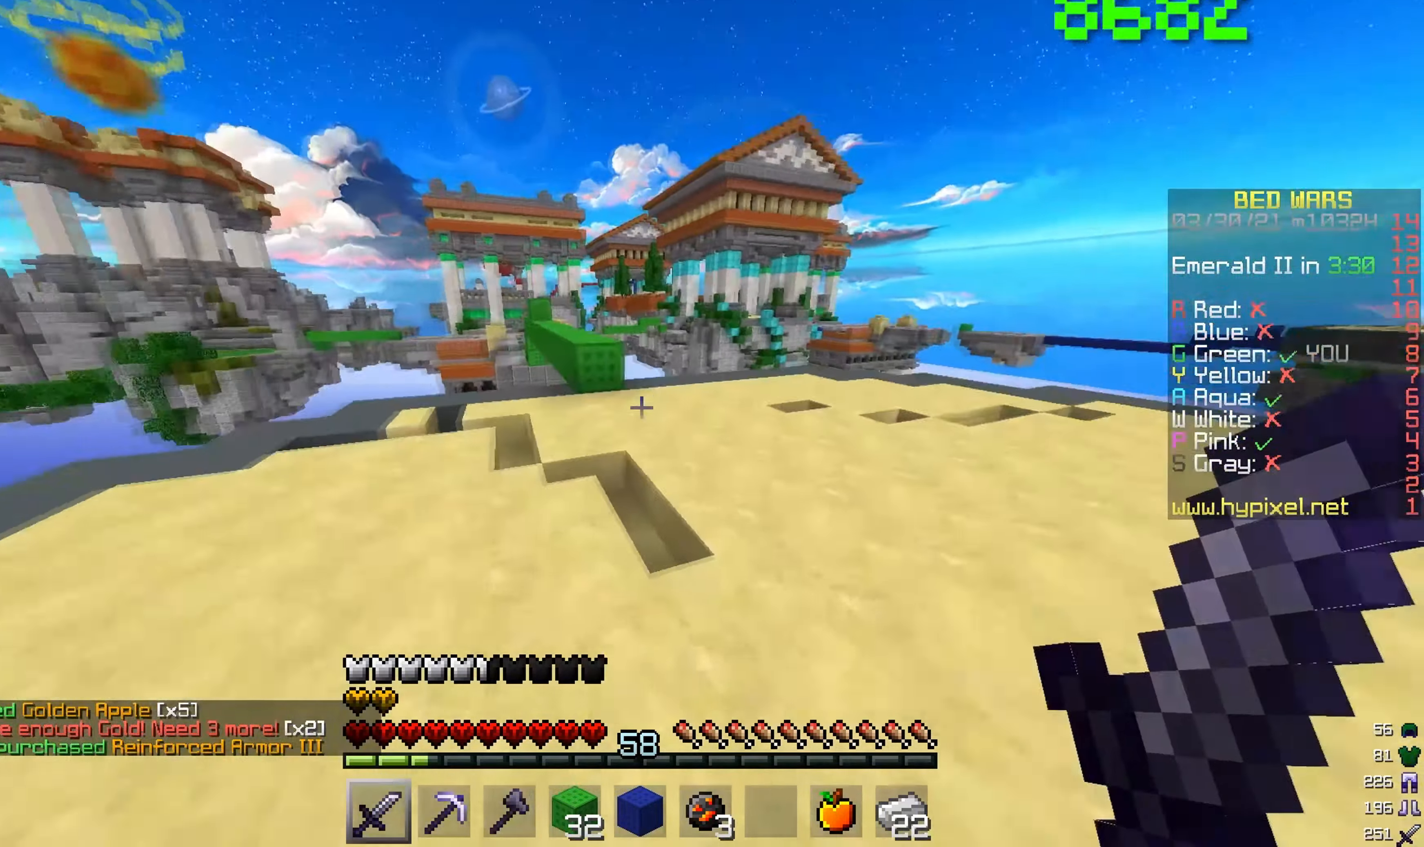
{"keys": ["w"], "mouse": [], "events": []}
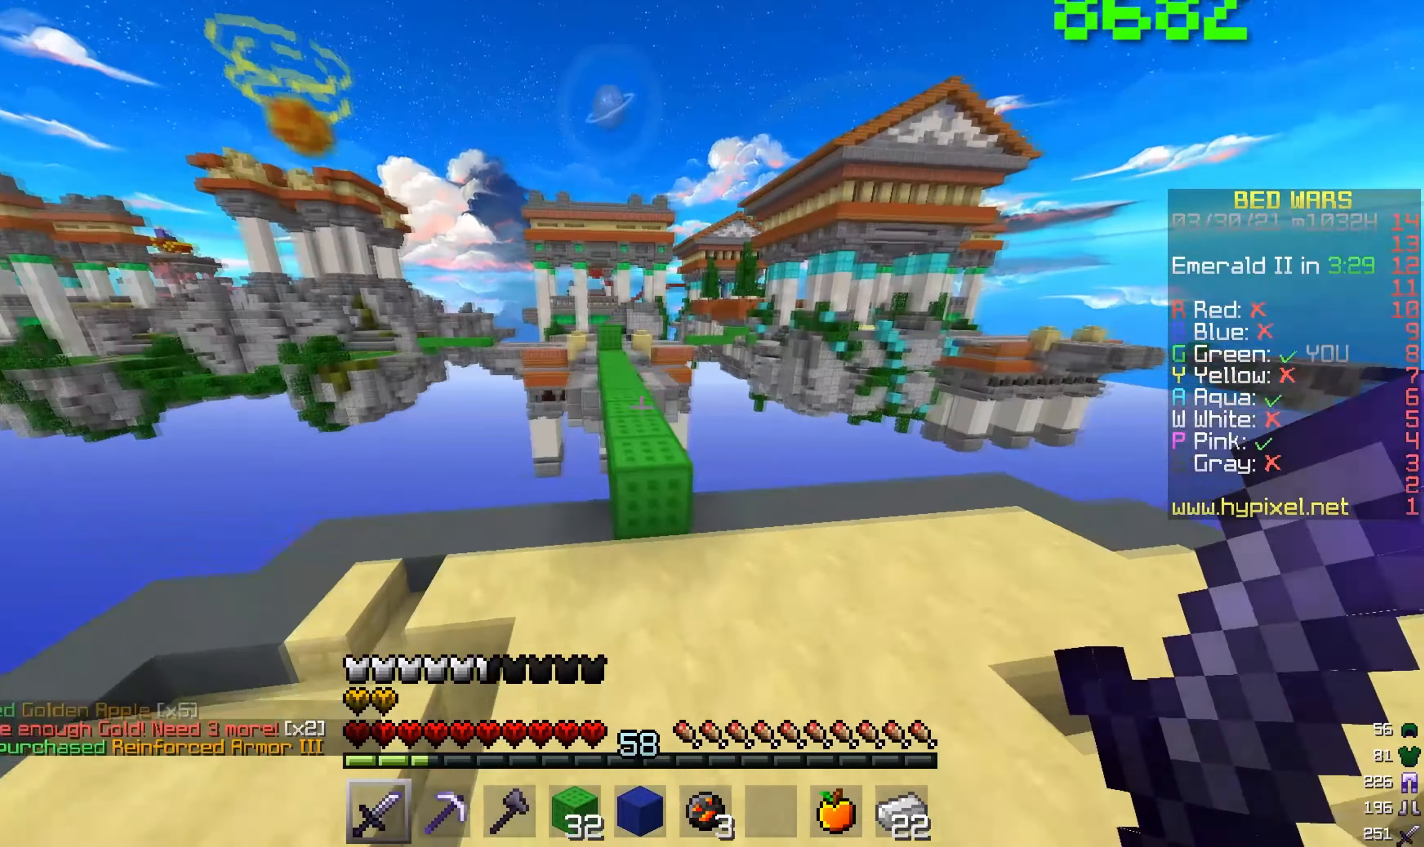
{"keys": ["w"], "mouse": [], "events": []}
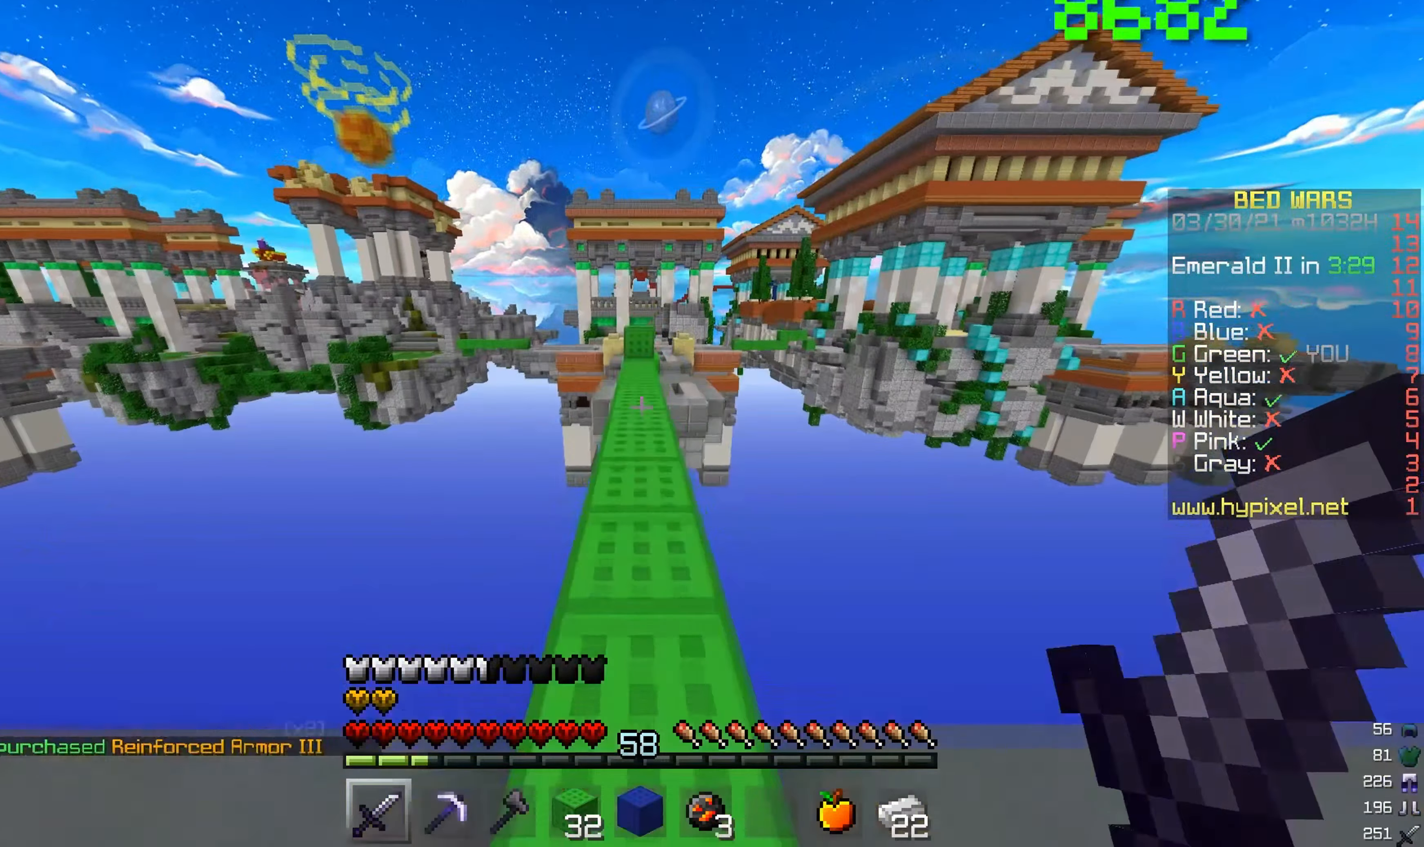
{"keys": ["w"], "mouse": [], "events": []}
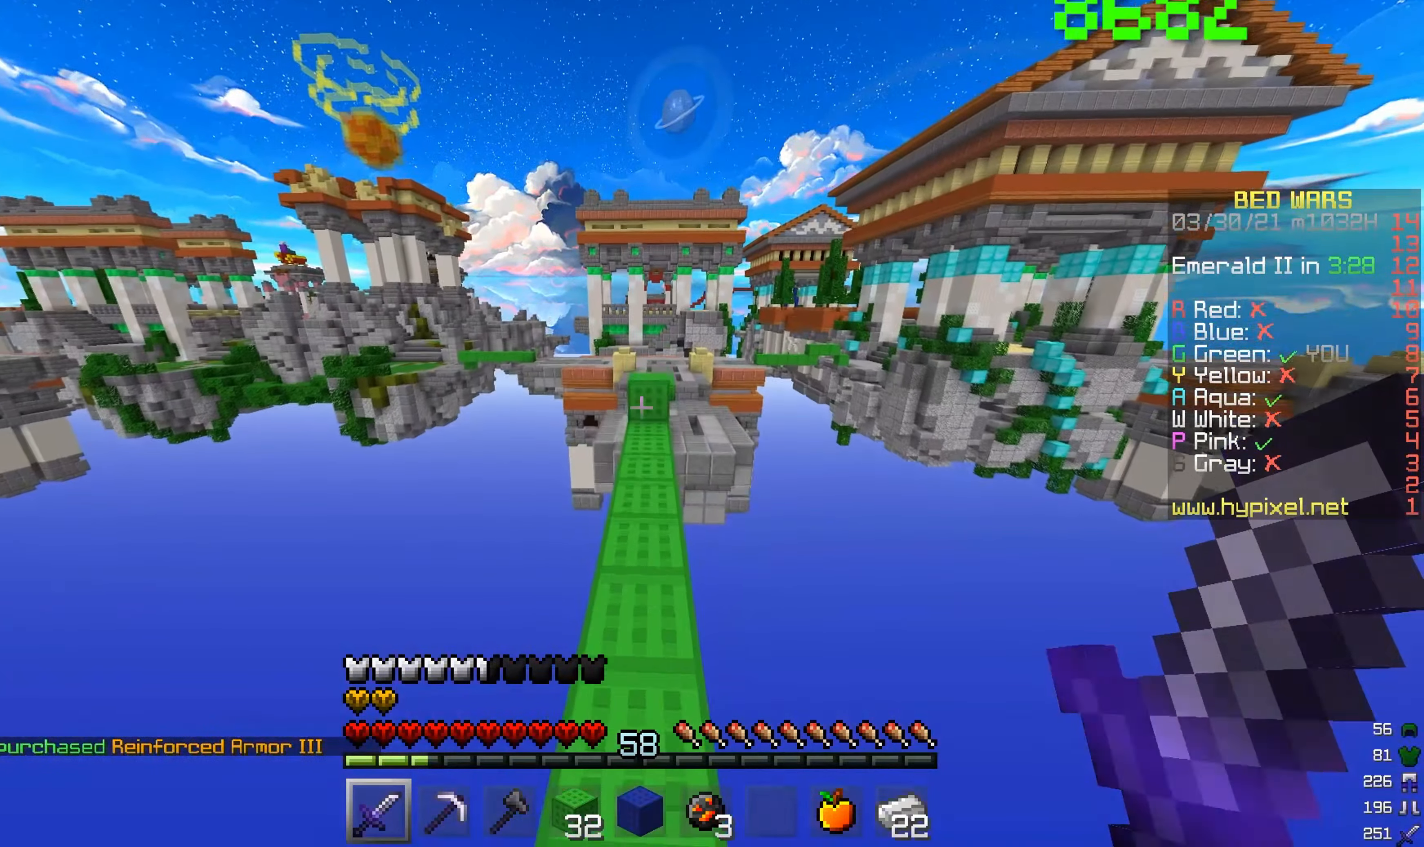
{"keys": [], "mouse": [], "events": [[300, "w", "up"]]}
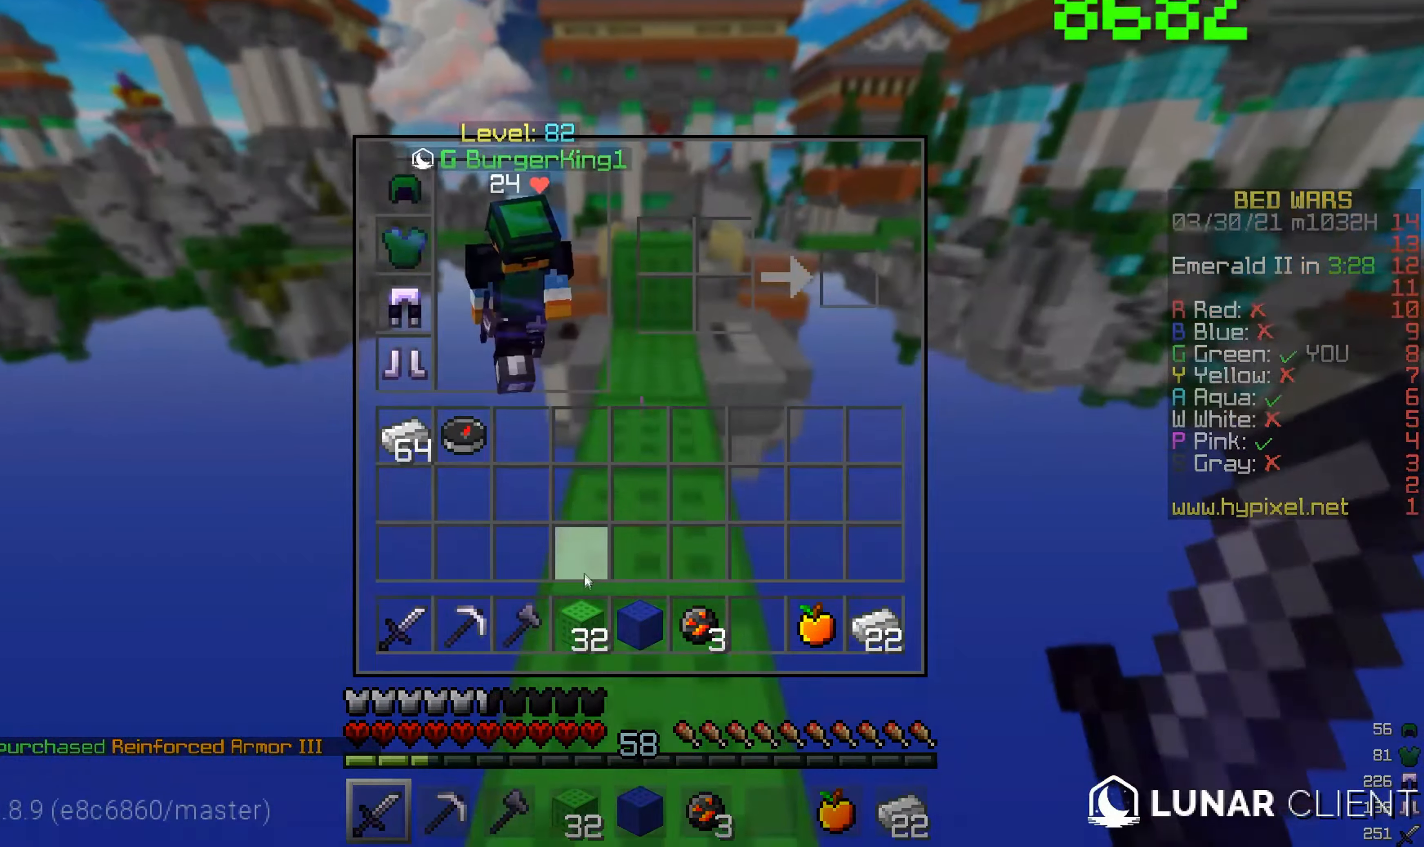
{"keys": [], "mouse": [], "events": []}
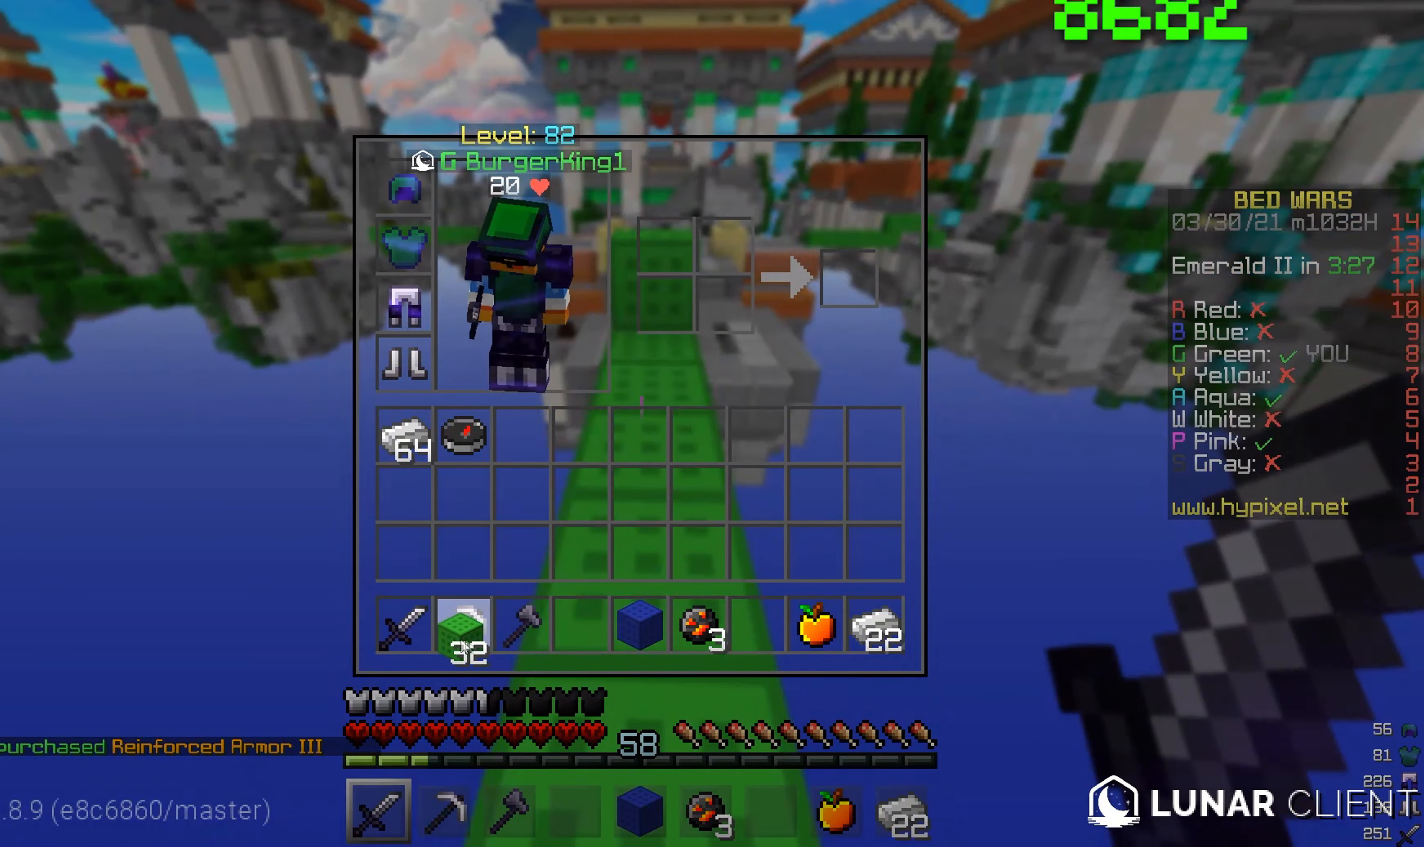
{"keys": ["w"], "mouse": [], "events": [[484, "w", "down"]]}
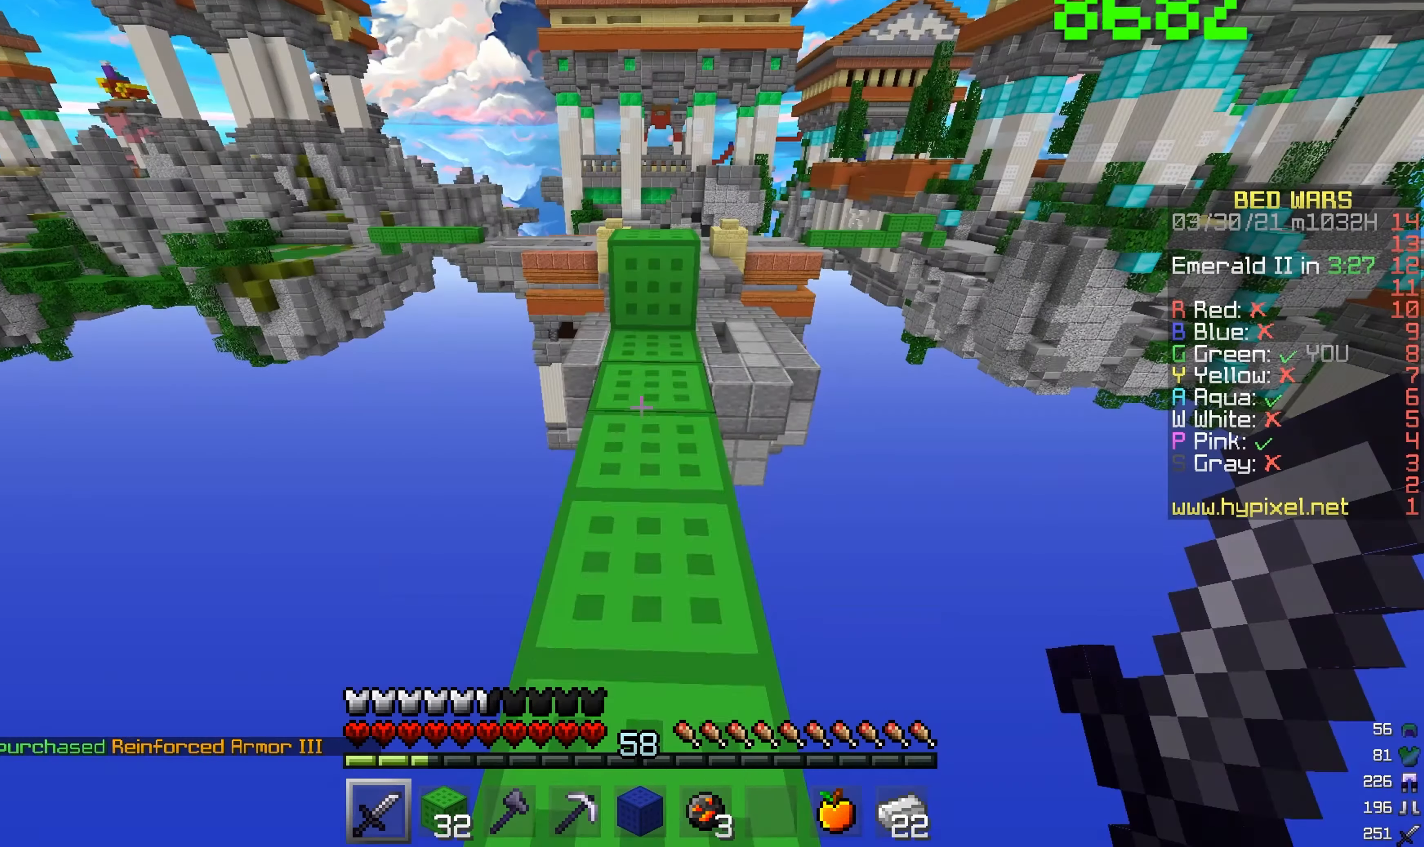
{"keys": ["w"], "mouse": [], "events": []}
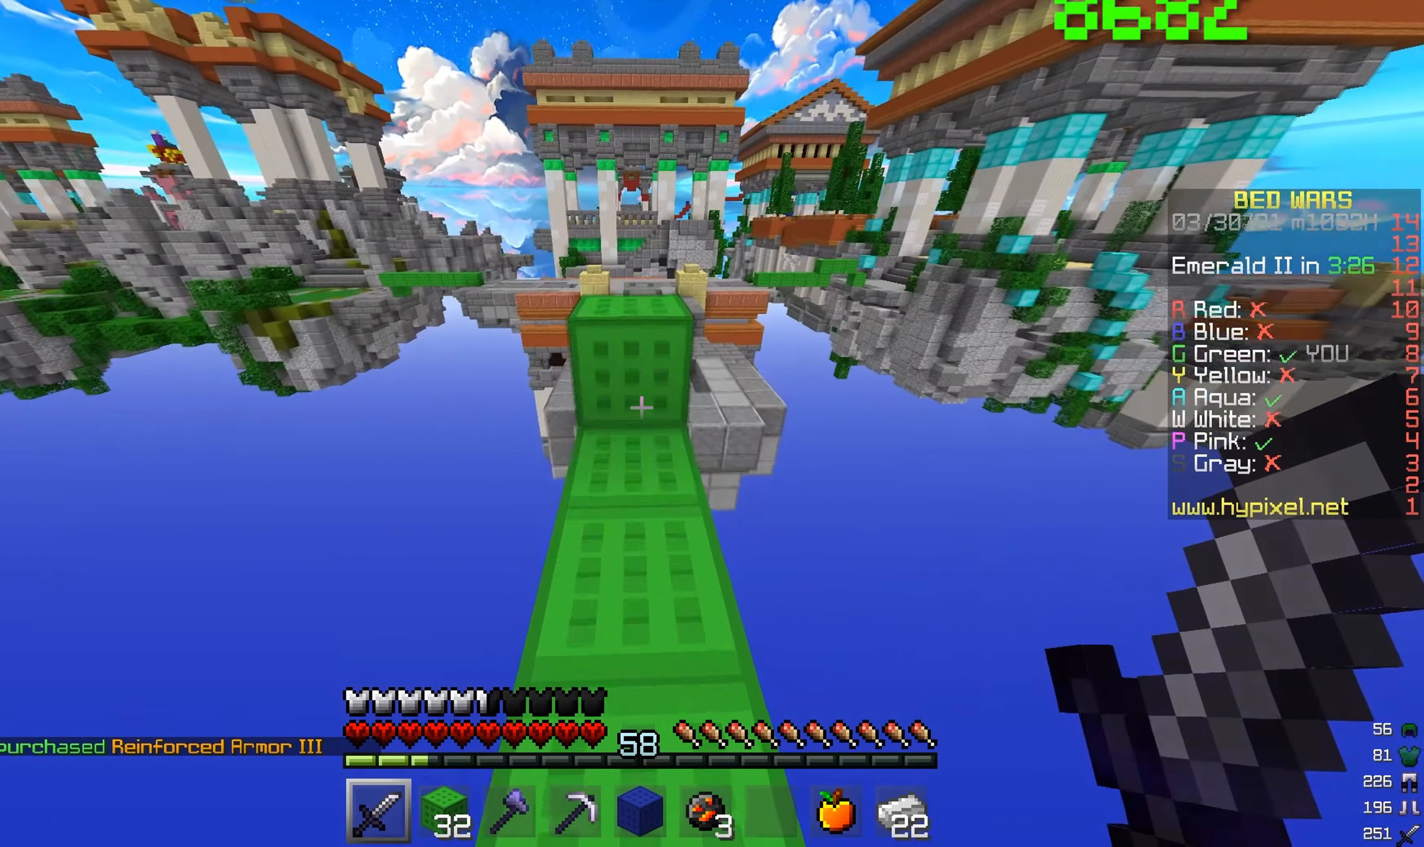
{"keys": ["w"], "mouse": [], "events": []}
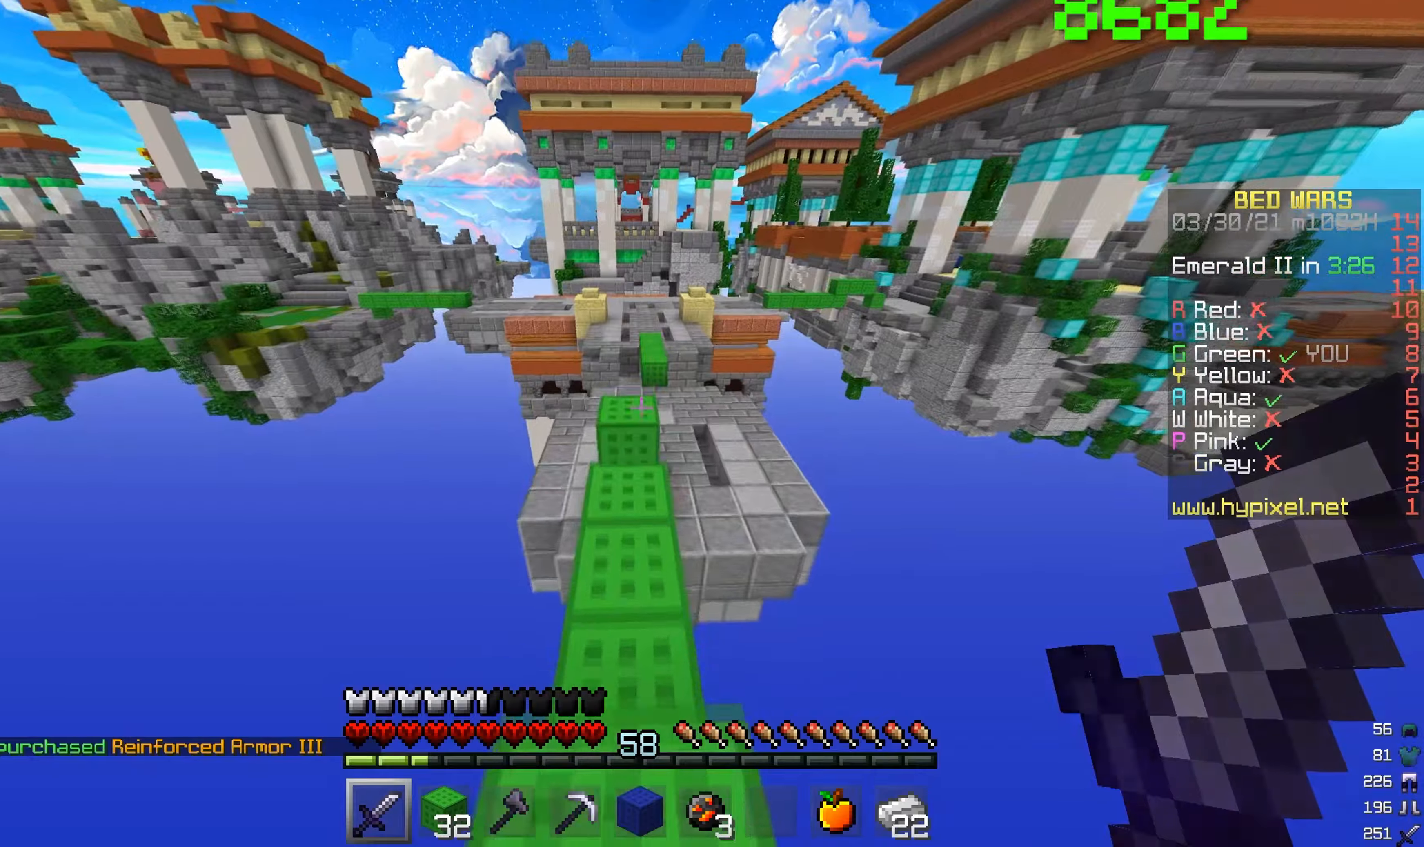
{"keys": ["w"], "mouse": [], "events": []}
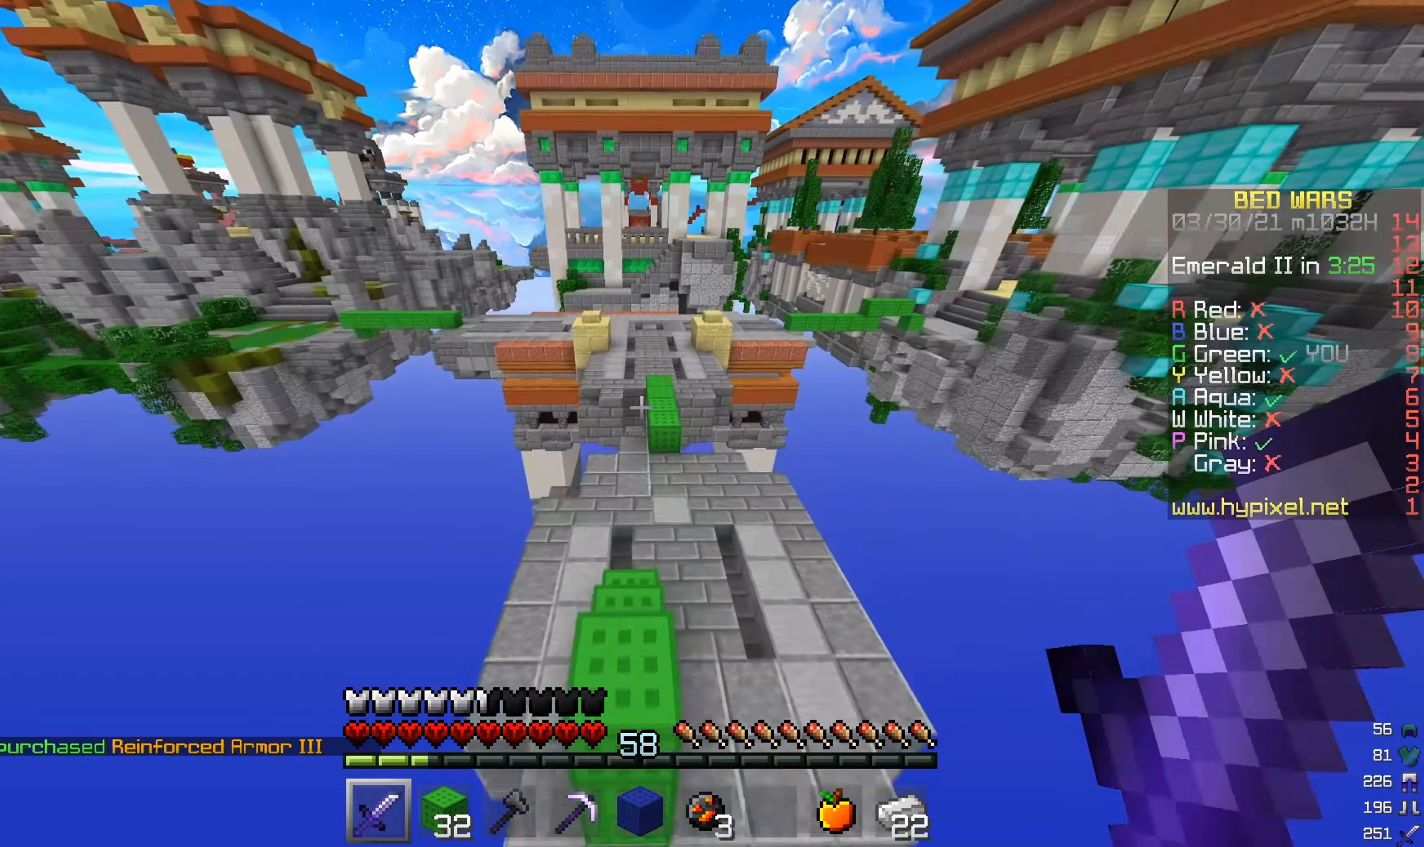
{"keys": ["w"], "mouse": [], "events": []}
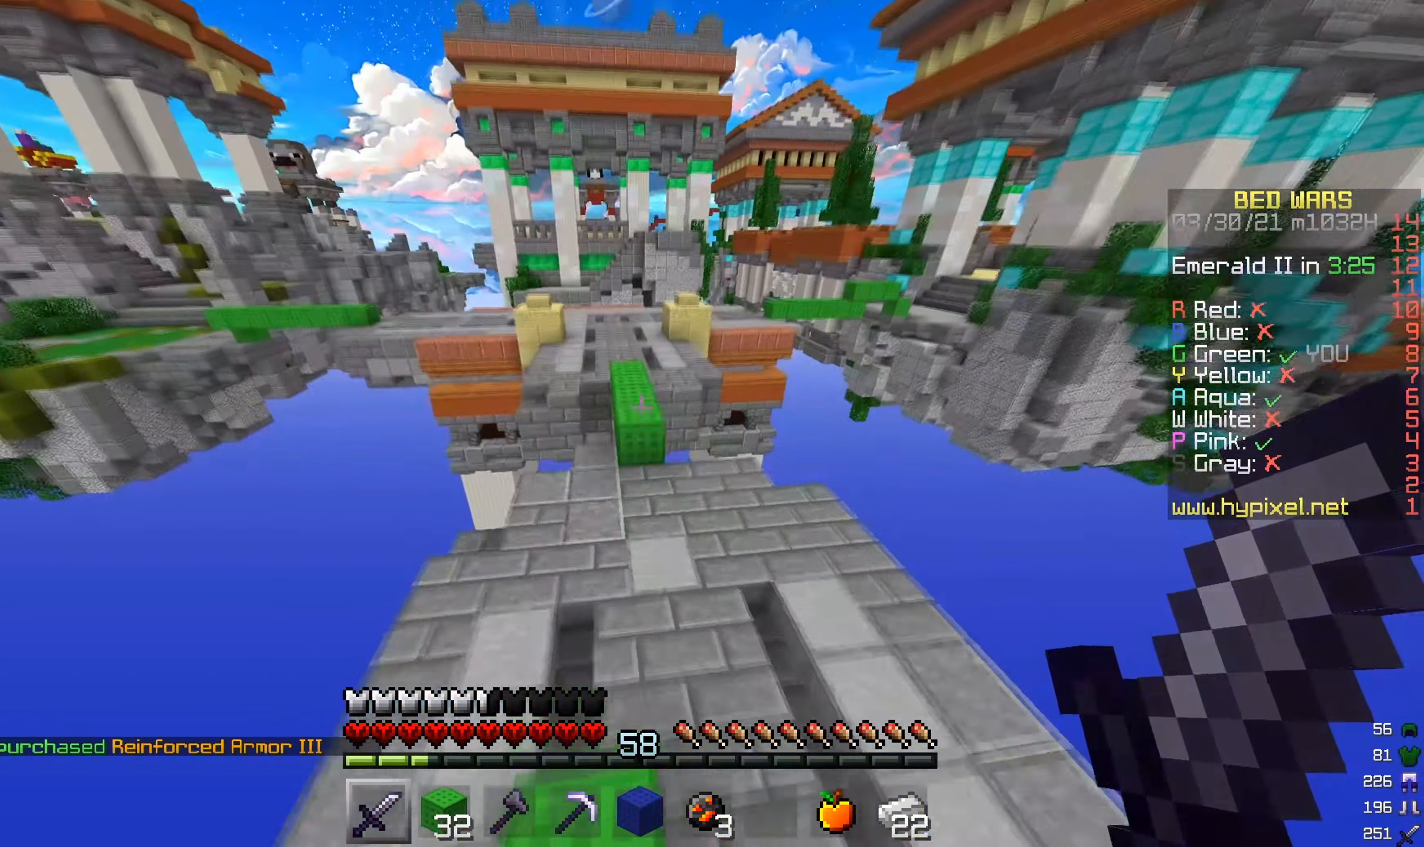
{"keys": ["w"], "mouse": [], "events": []}
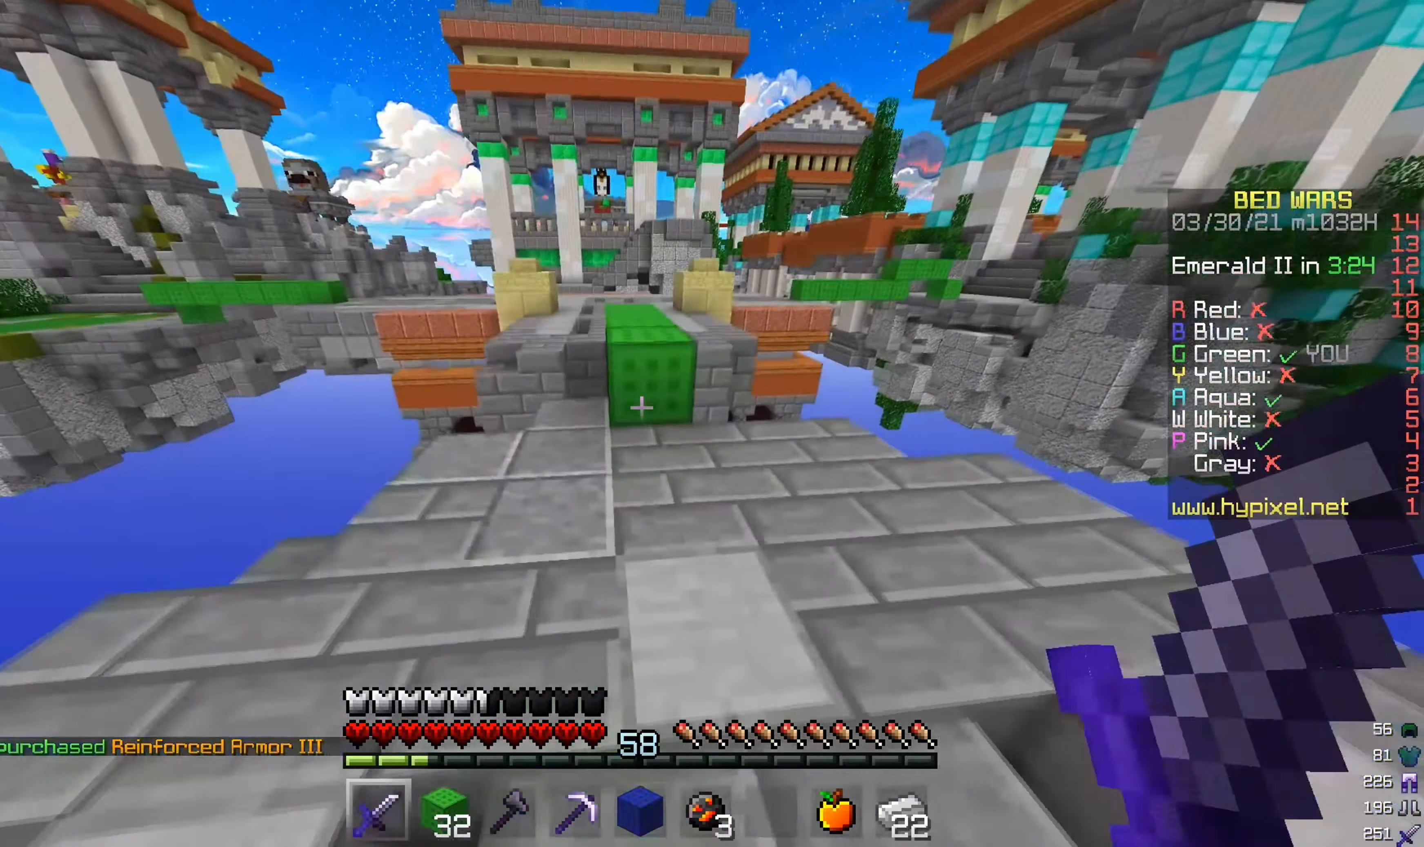
{"keys": ["w"], "mouse": [], "events": []}
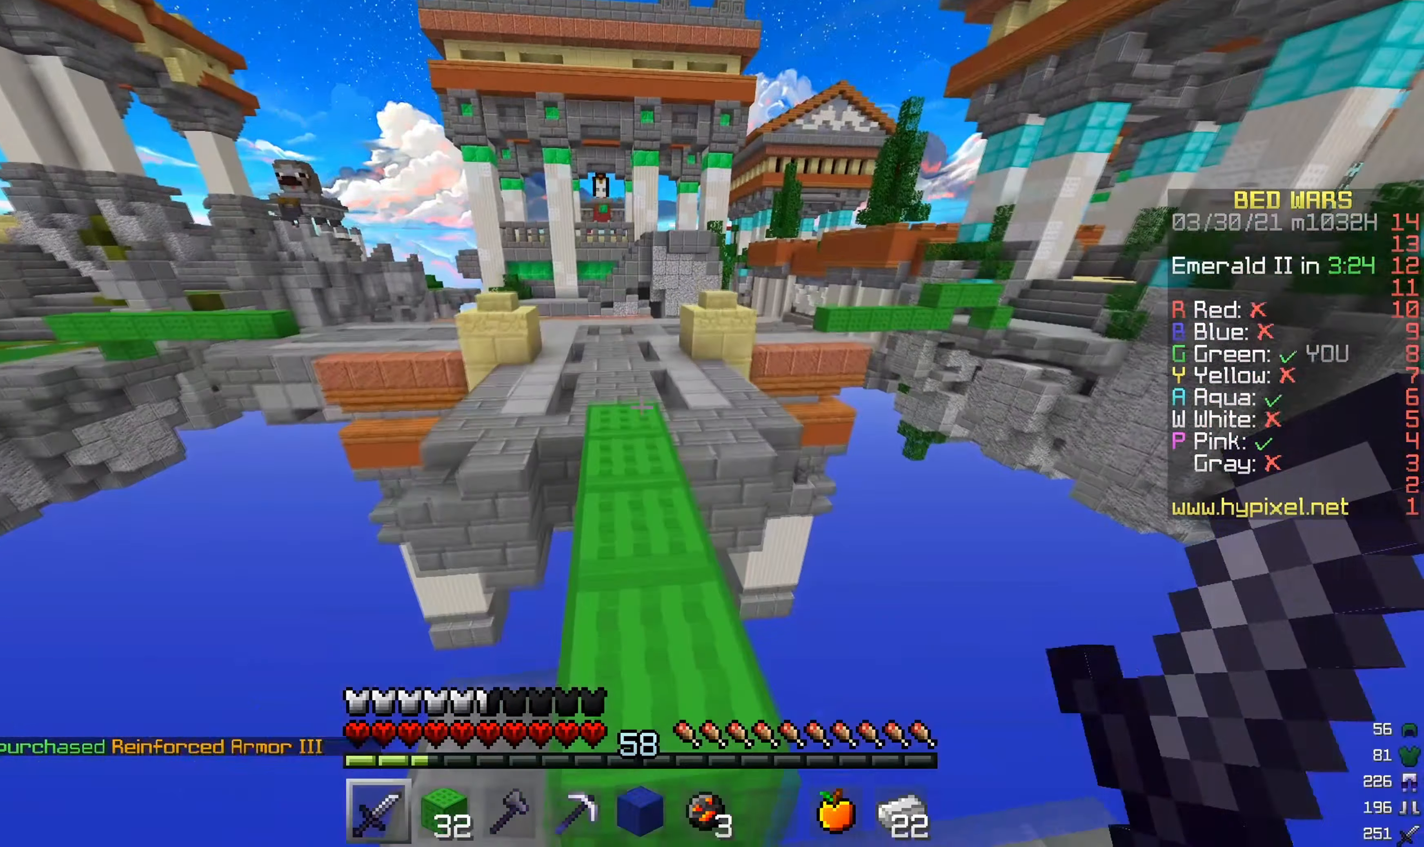
{"keys": ["w"], "mouse": [], "events": []}
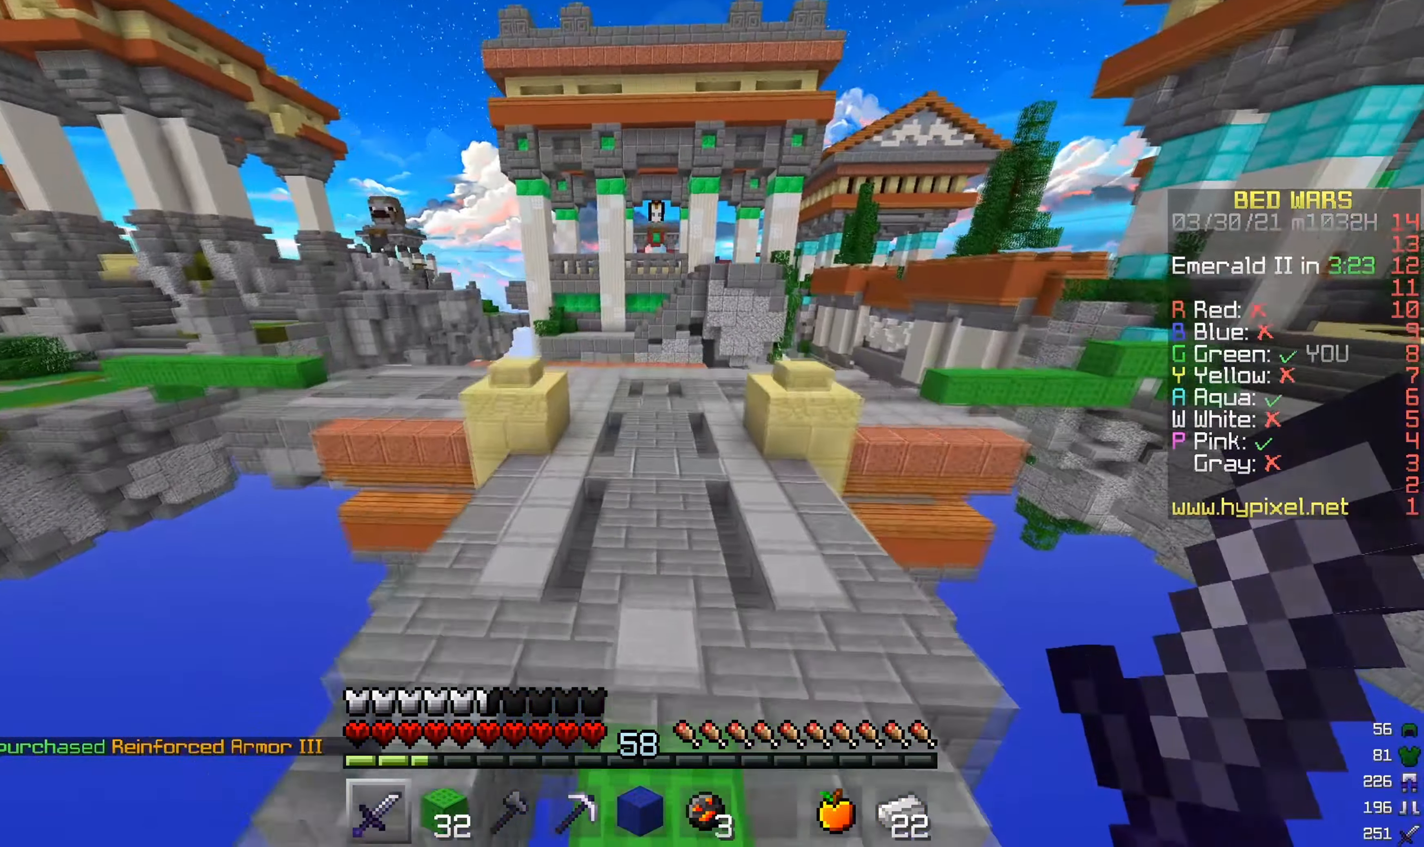
{"keys": ["w"], "mouse": [], "events": []}
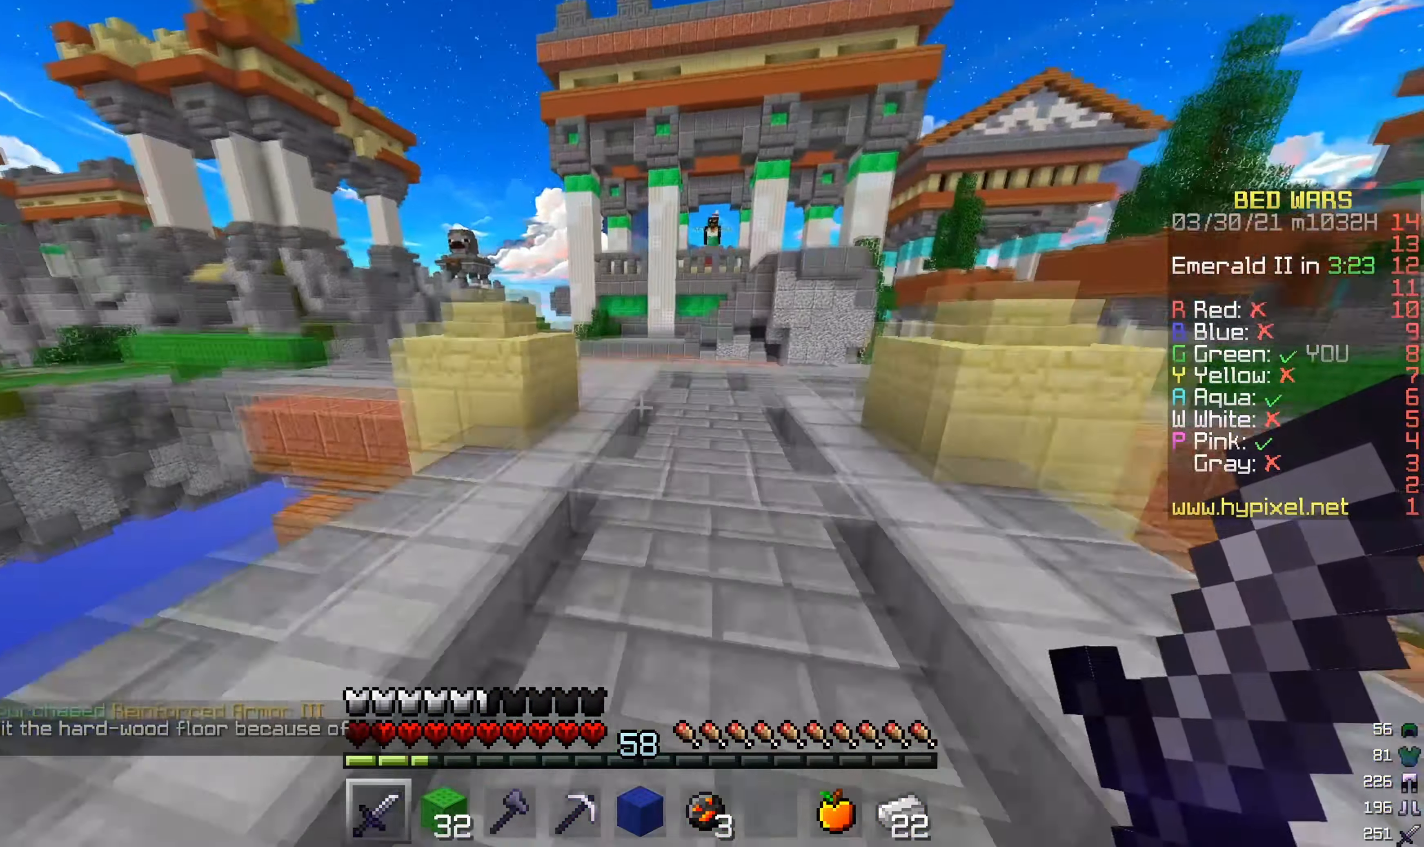
{"keys": ["w"], "mouse": [], "events": []}
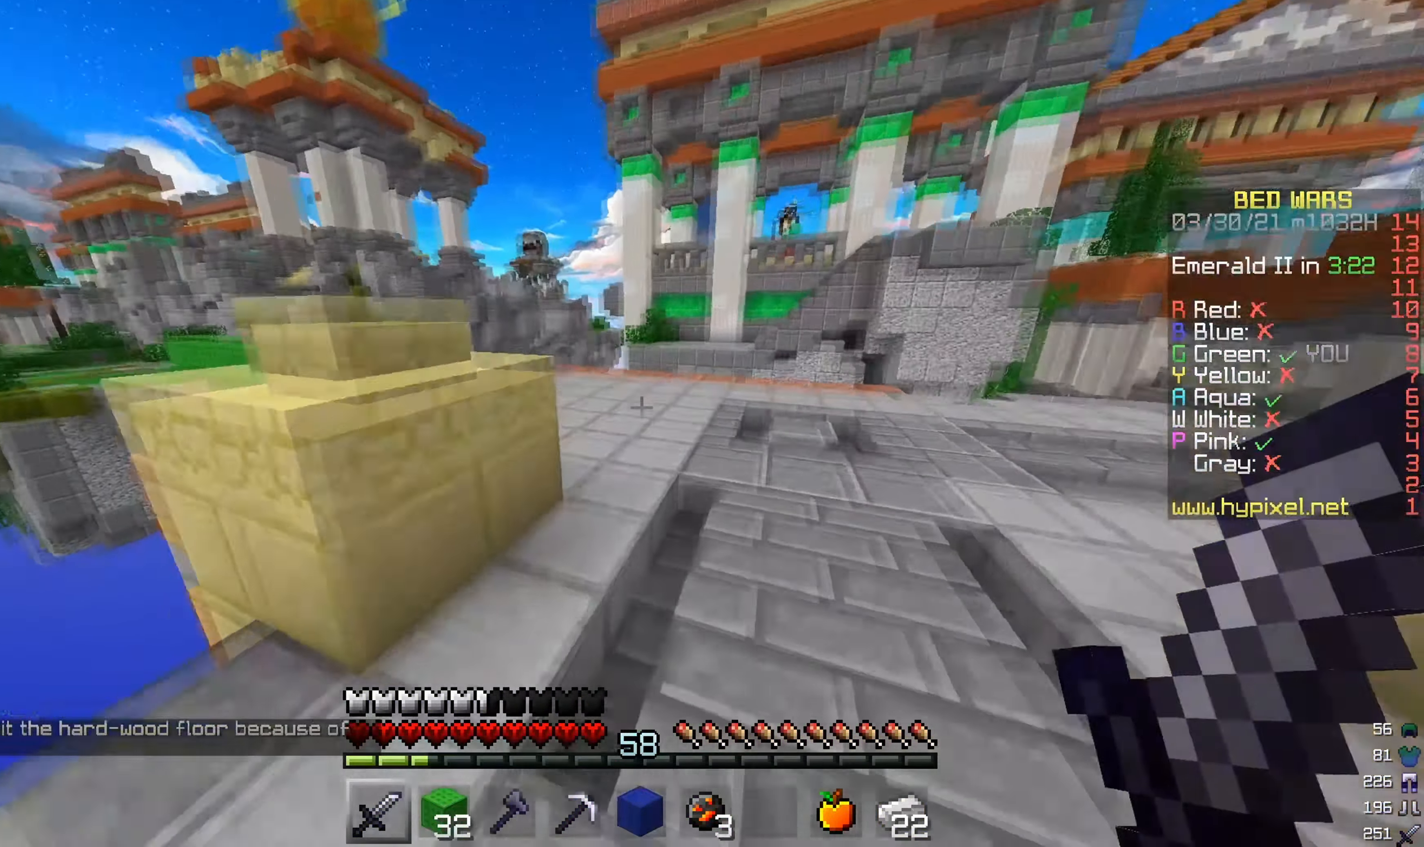
{"keys": ["w"], "mouse": [], "events": []}
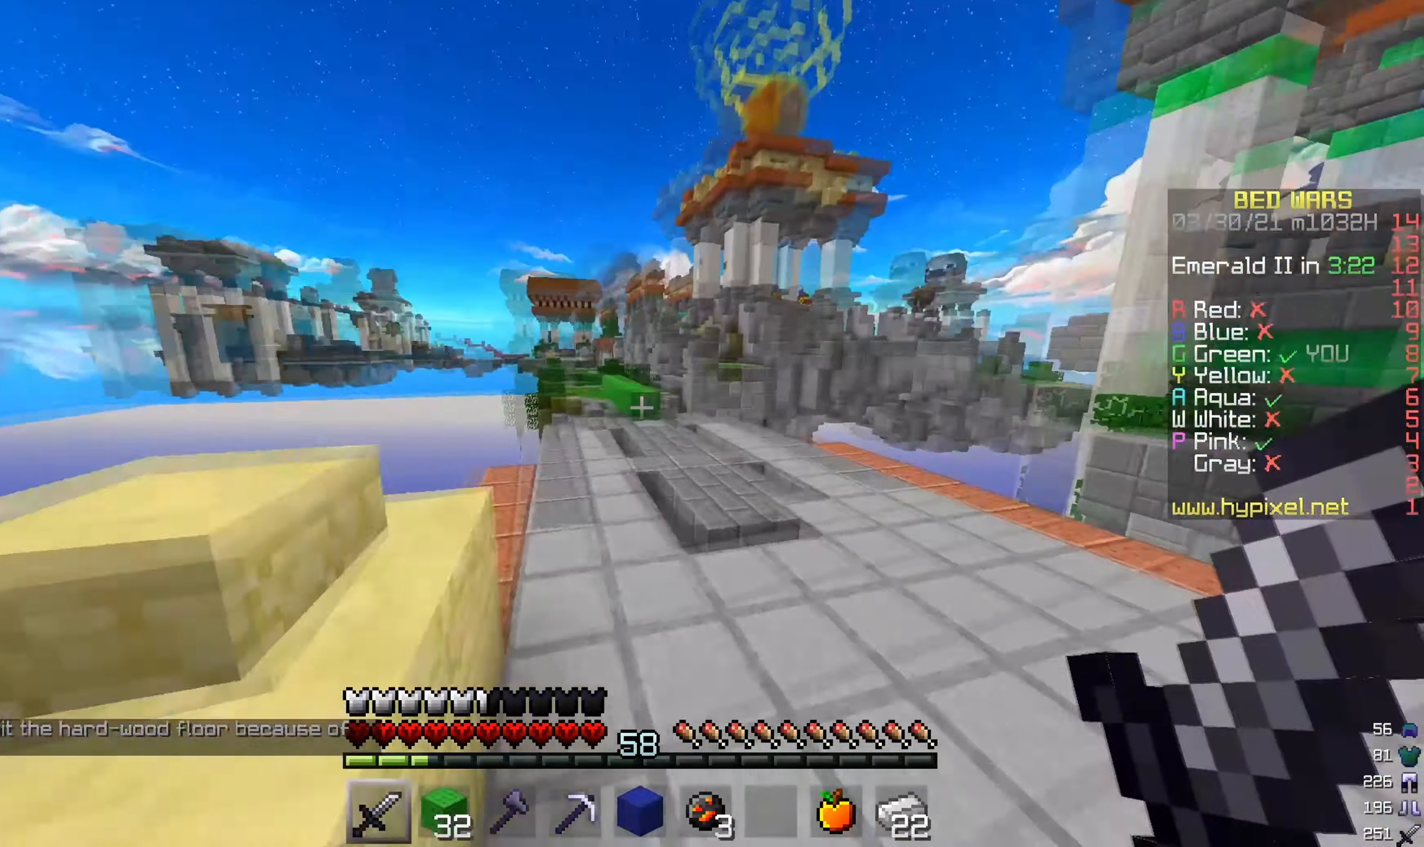
{"keys": ["w"], "mouse": [], "events": []}
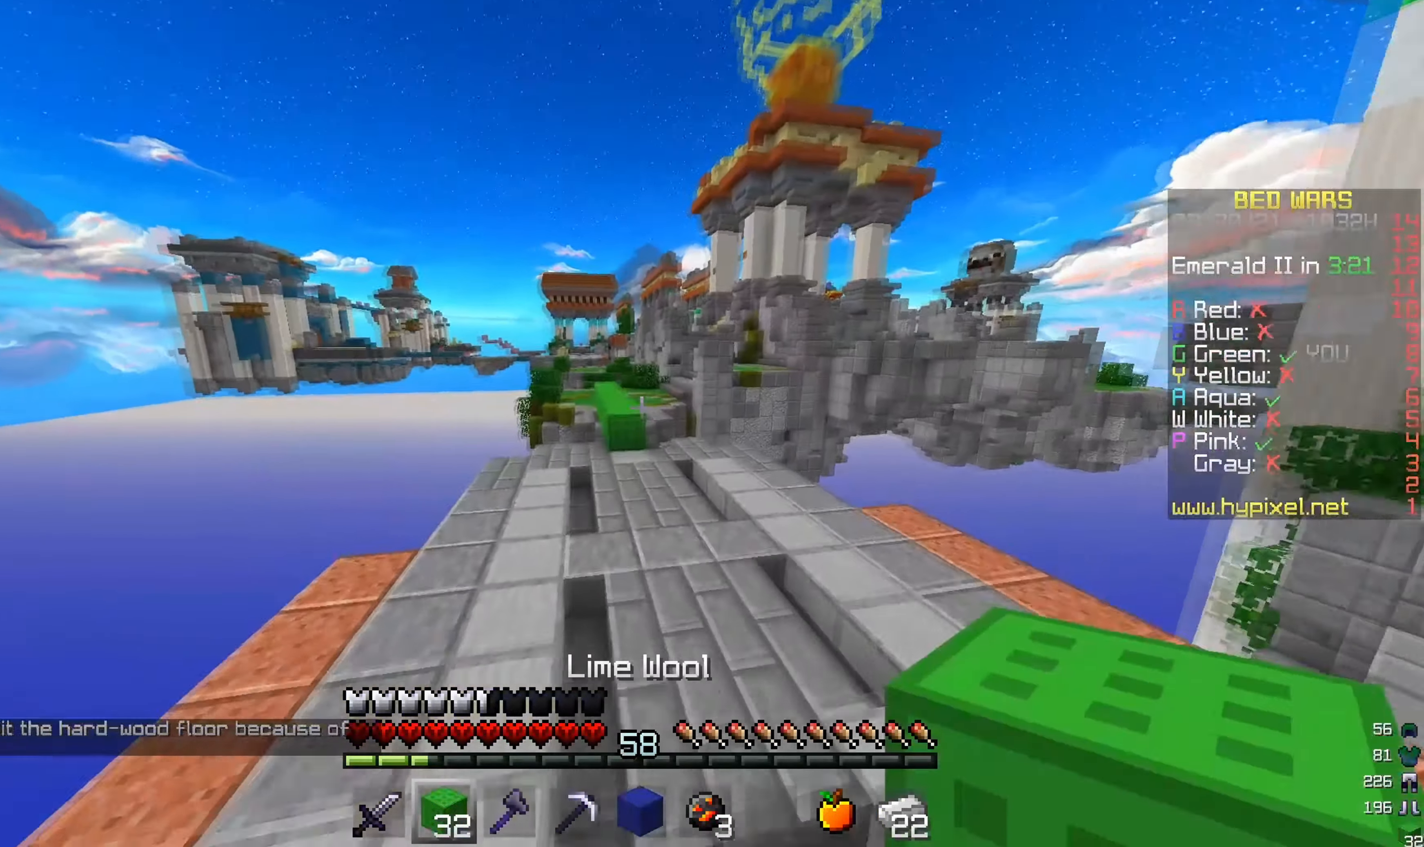
{"keys": ["w"], "mouse": [], "events": []}
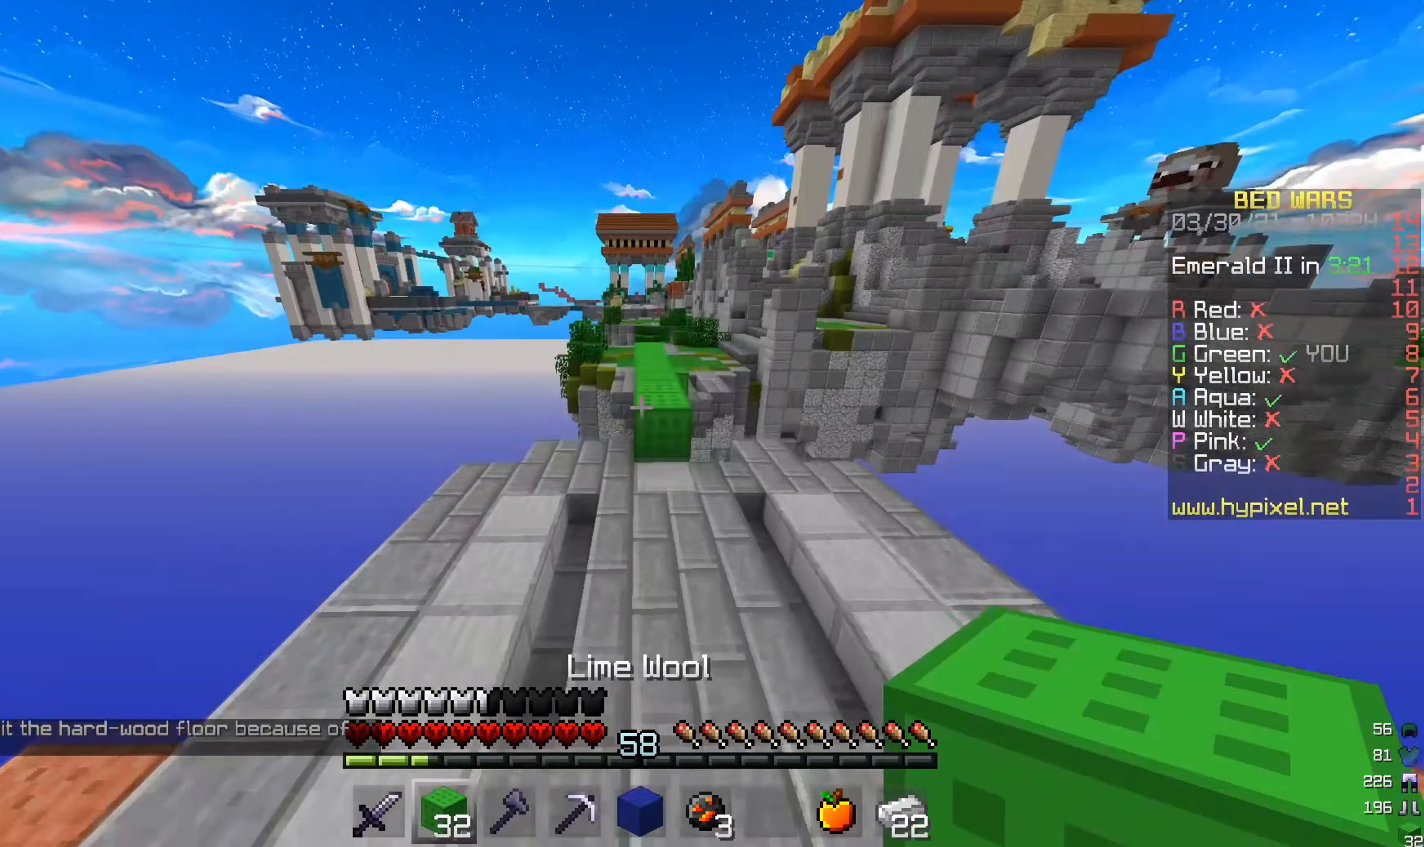
{"keys": ["w"], "mouse": [], "events": [[267, "mouse_right", "down"], [417, "mouse_right", "up"]]}
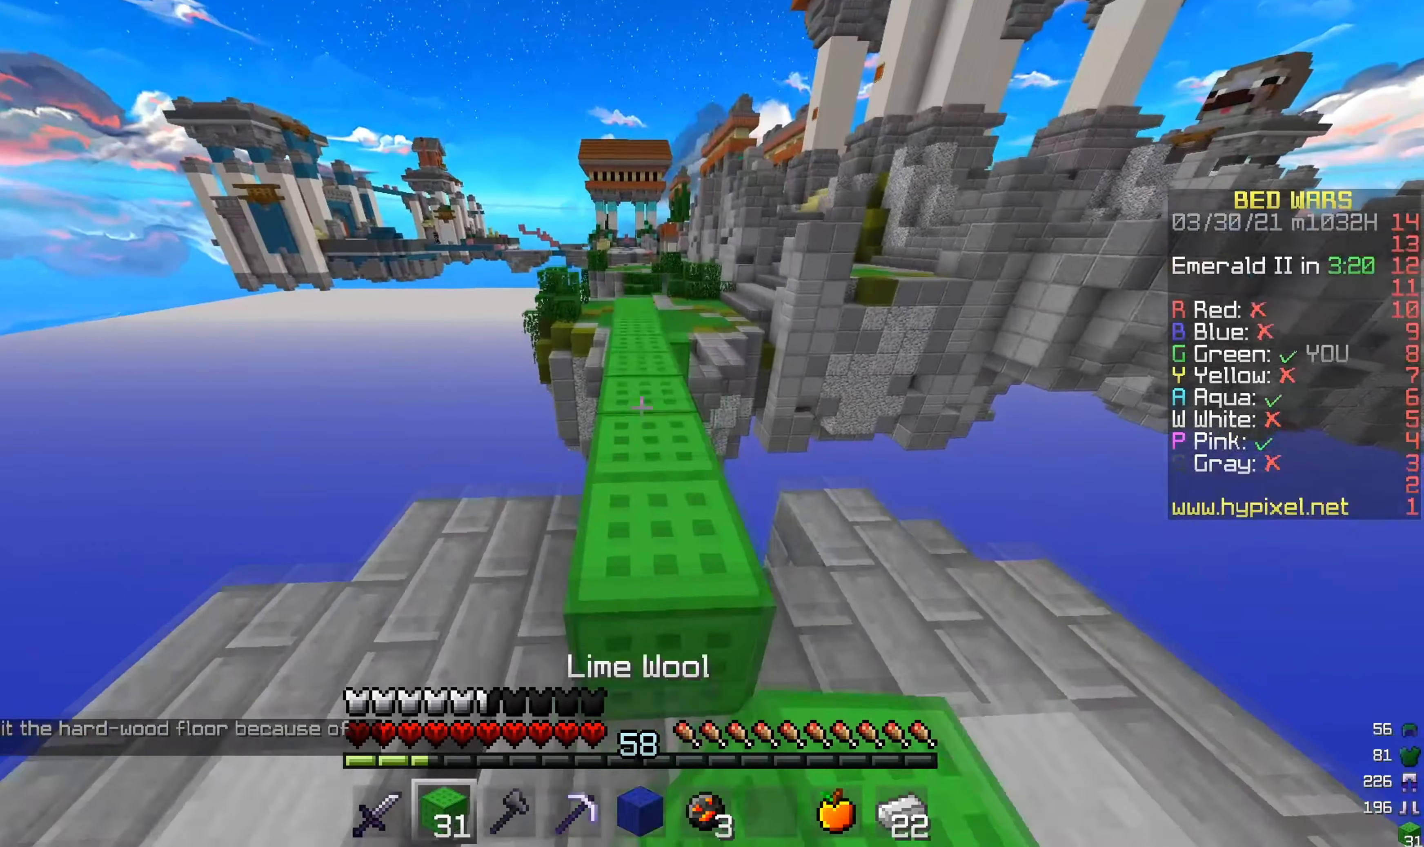
{"keys": ["w"], "mouse": [], "events": []}
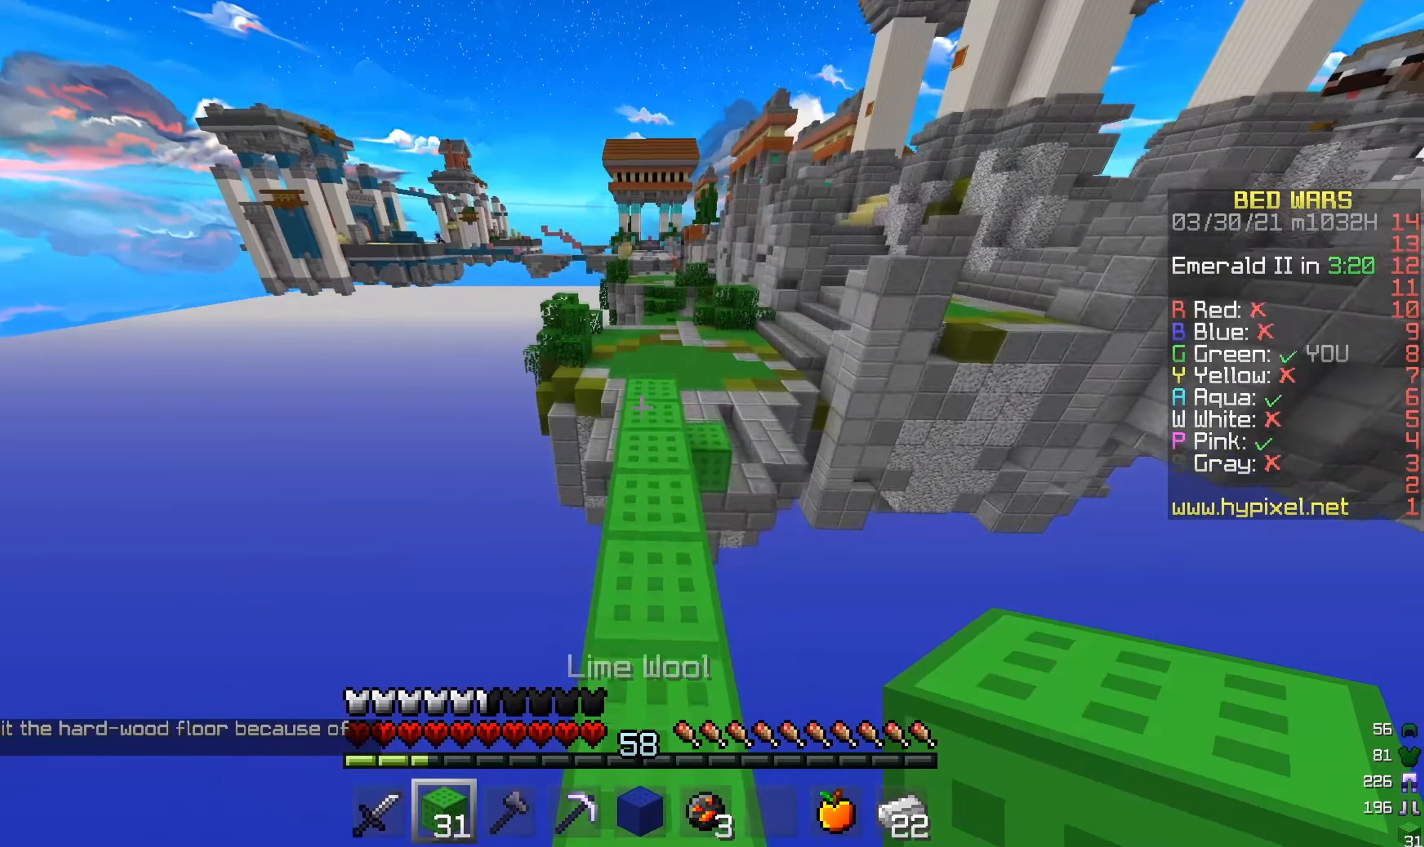
{"keys": ["w"], "mouse": [], "events": []}
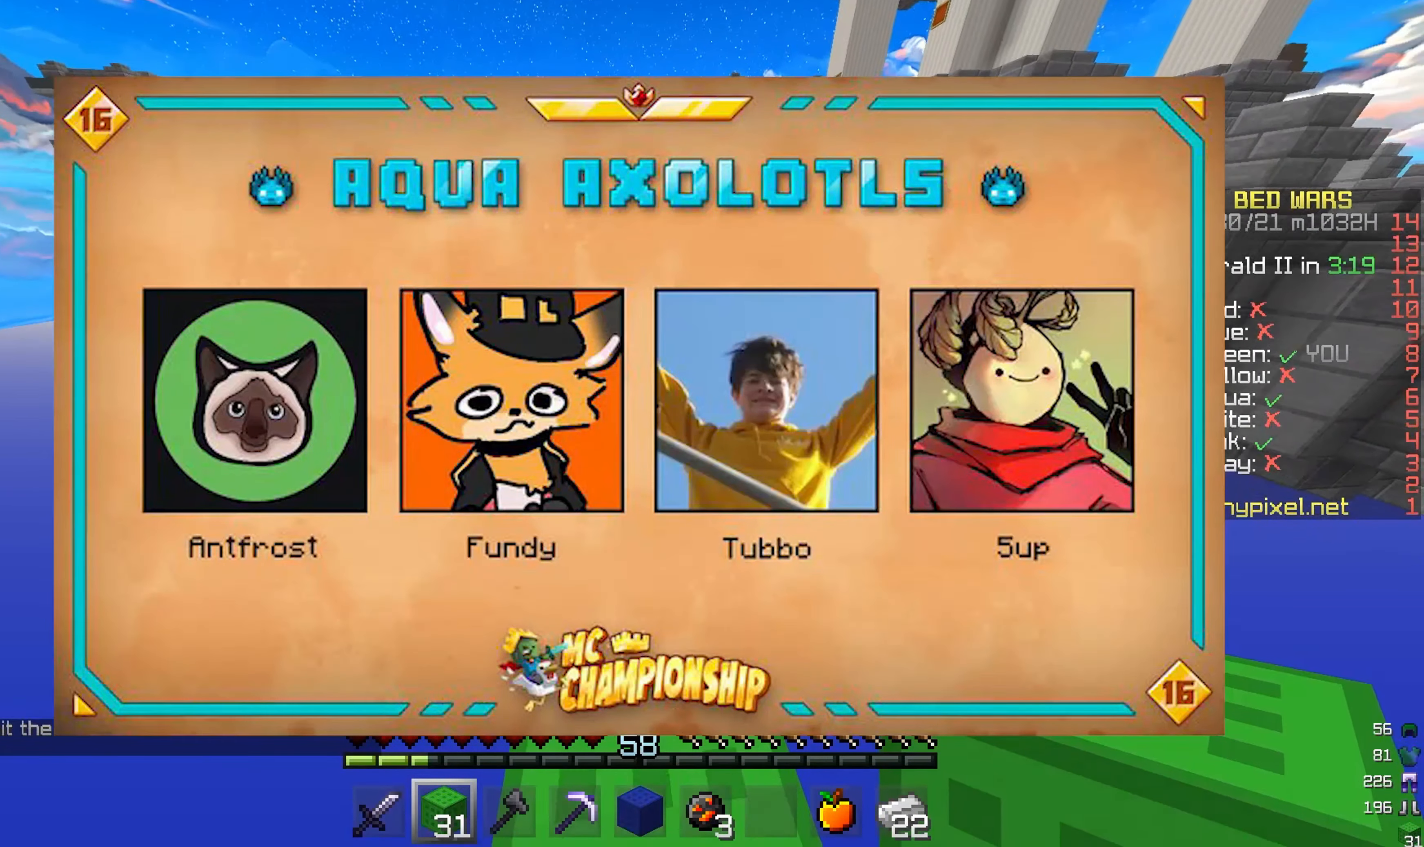
{"keys": ["w"], "mouse": [], "events": []}
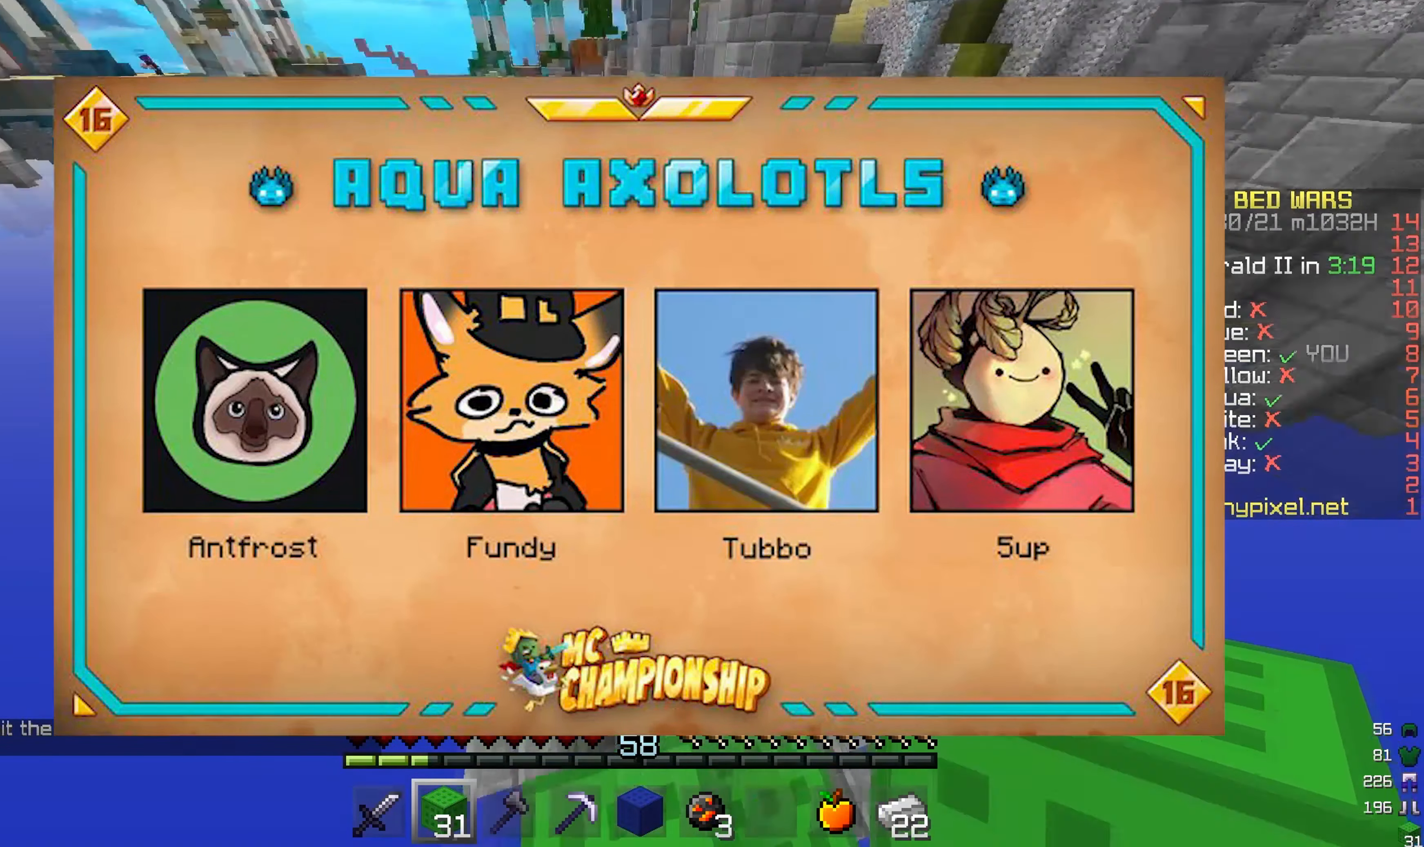
{"keys": ["w"], "mouse": ["right"], "events": [[400, "mouse_right", "down"]]}